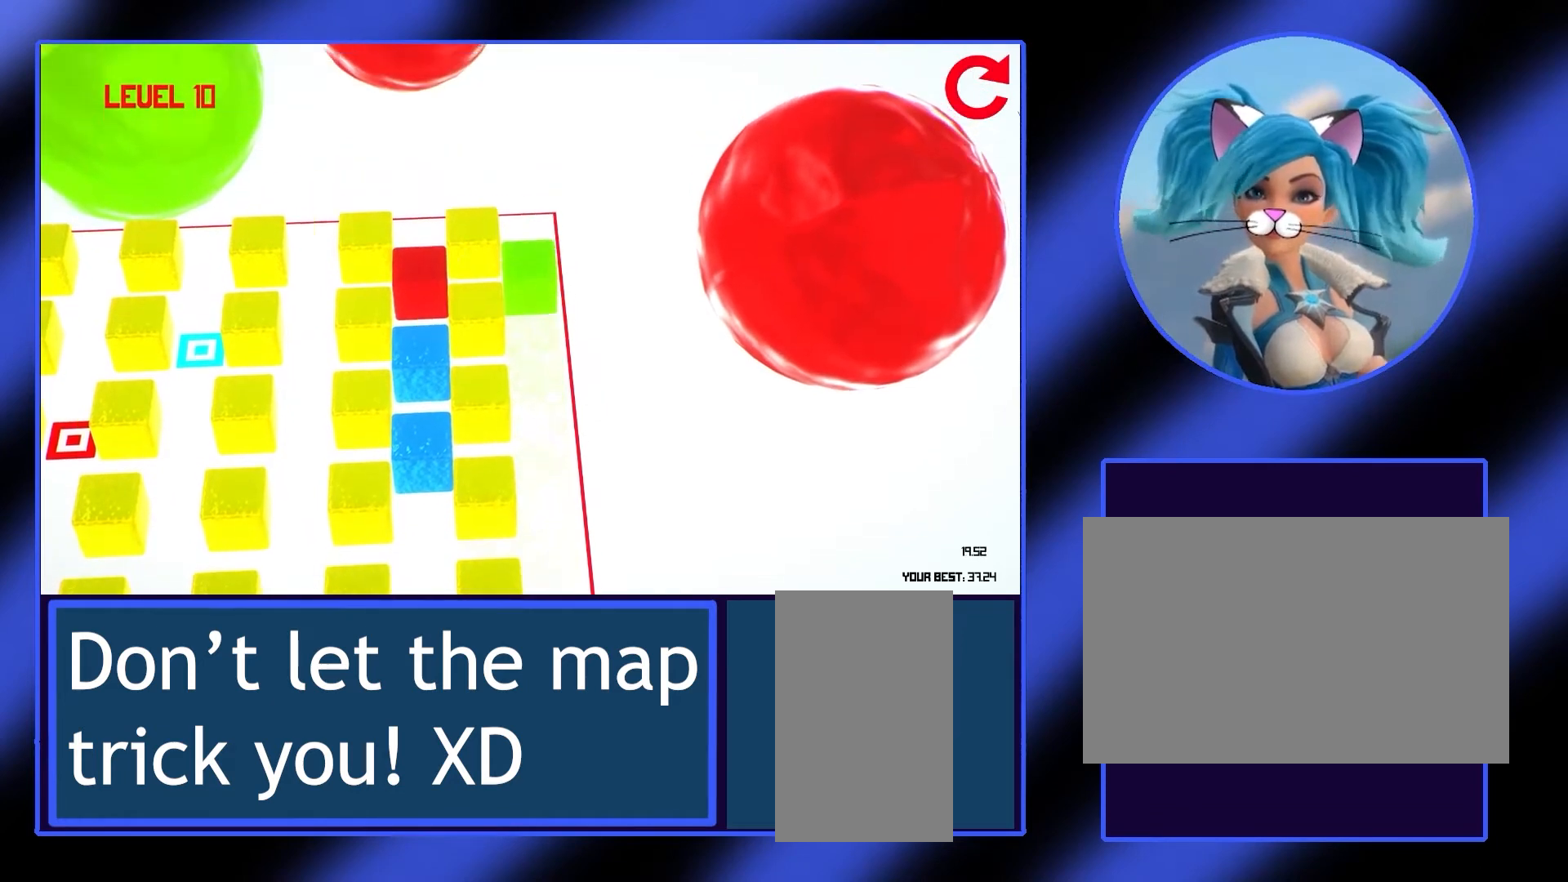
Gameplay with keyboard and mouse; each line is a JSON object with the keys and mouse buttons held at the frame after it. "events" lists presses ("down") and releases ("up") of "a", "alt", "ctrl", "d", "escape", "return", "s", "shift", "space", "tab", "w", "mouse_left", "mouse_wheel", "mouse_right", "mouse_mb4" and "mouse_mb5" between this image and that frame as [ms after this image, input, new state], when the widget could be followed in between. "mouse_left", "mouse_wheel", "mouse_right", "mouse_mb4", "mouse_mb5" = the "left", "wheel", "right", "mb4", "mb5" buttons of the "mouse" list. No other keys are recorded. "wheel" means that the mouse wheel is clicked or scrolled. Not read: mouse_move.
{"keys": [], "mouse": [], "events": [[133, "a", "down"], [267, "a", "up"]]}
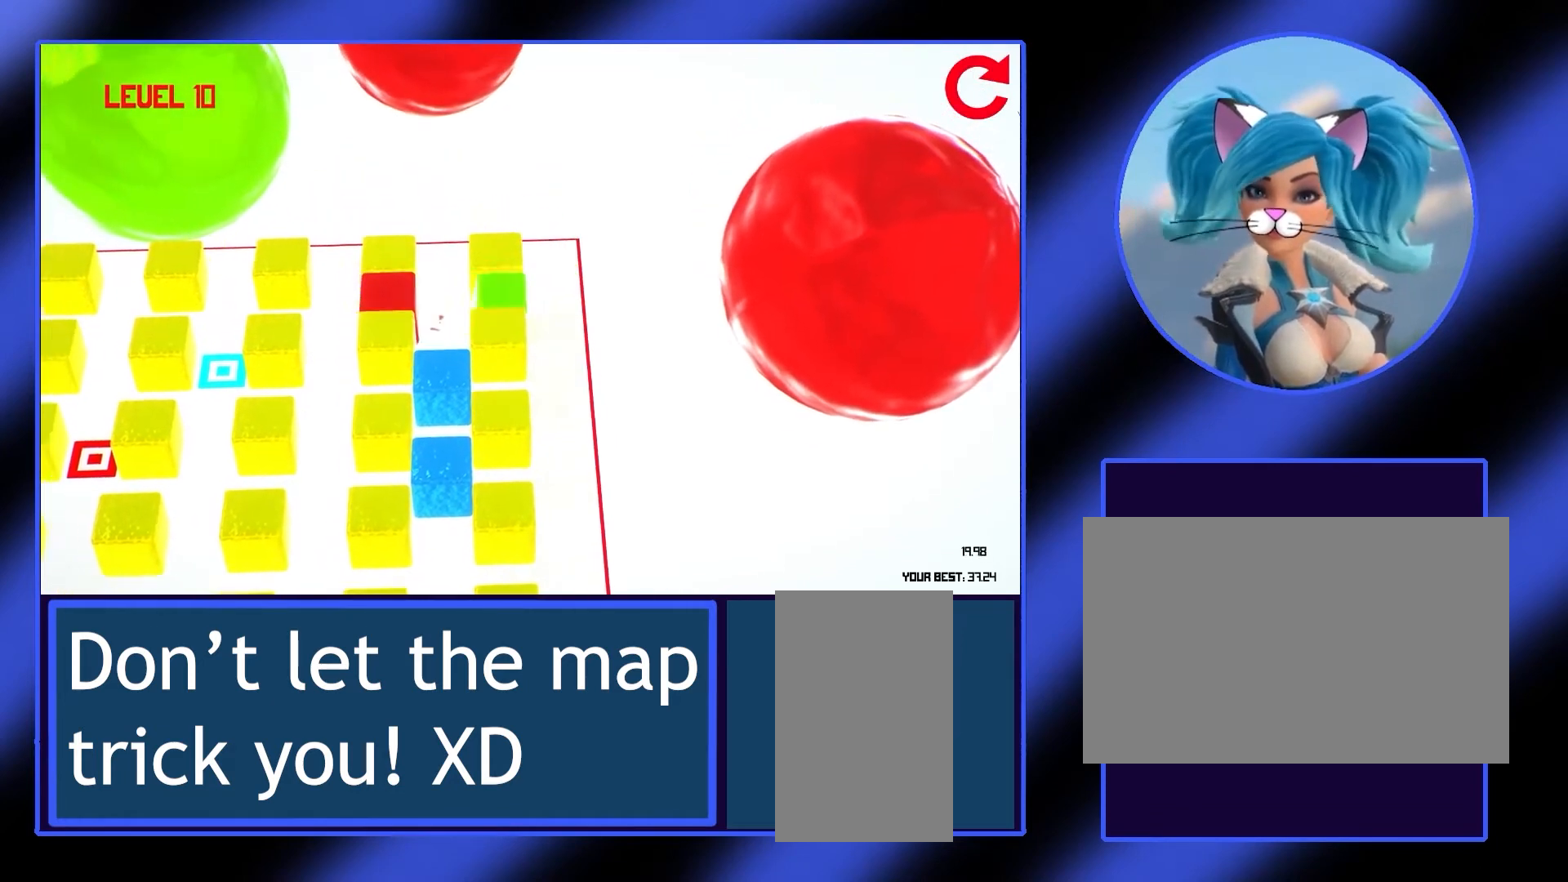
{"keys": [], "mouse": [], "events": [[33, "a", "down"], [200, "a", "up"]]}
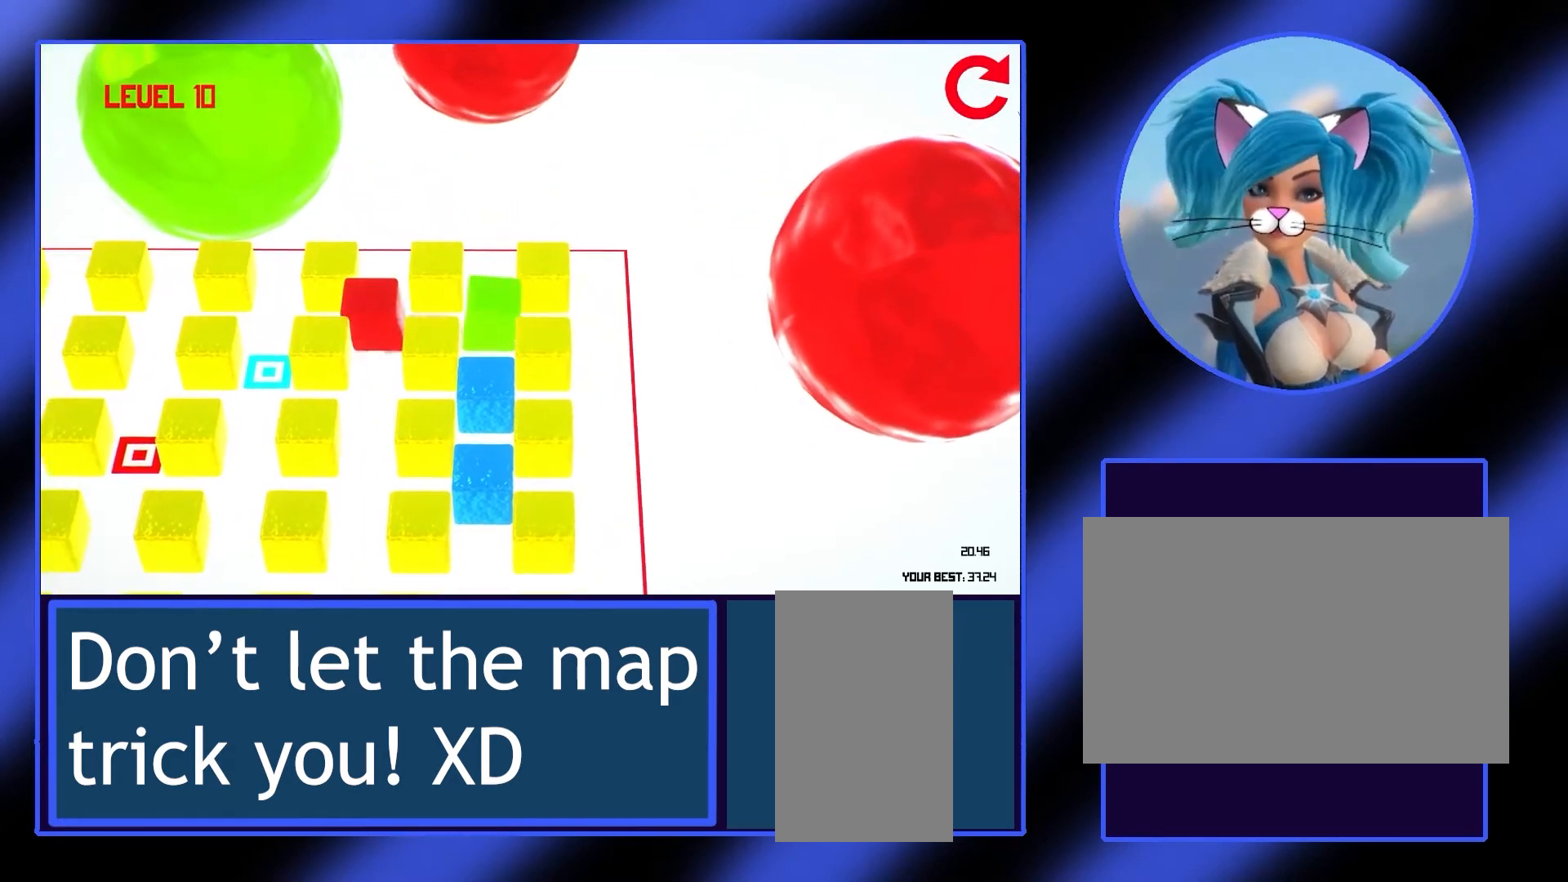
{"keys": ["a"], "mouse": [], "events": [[33, "a", "down"], [133, "a", "up"], [433, "a", "down"]]}
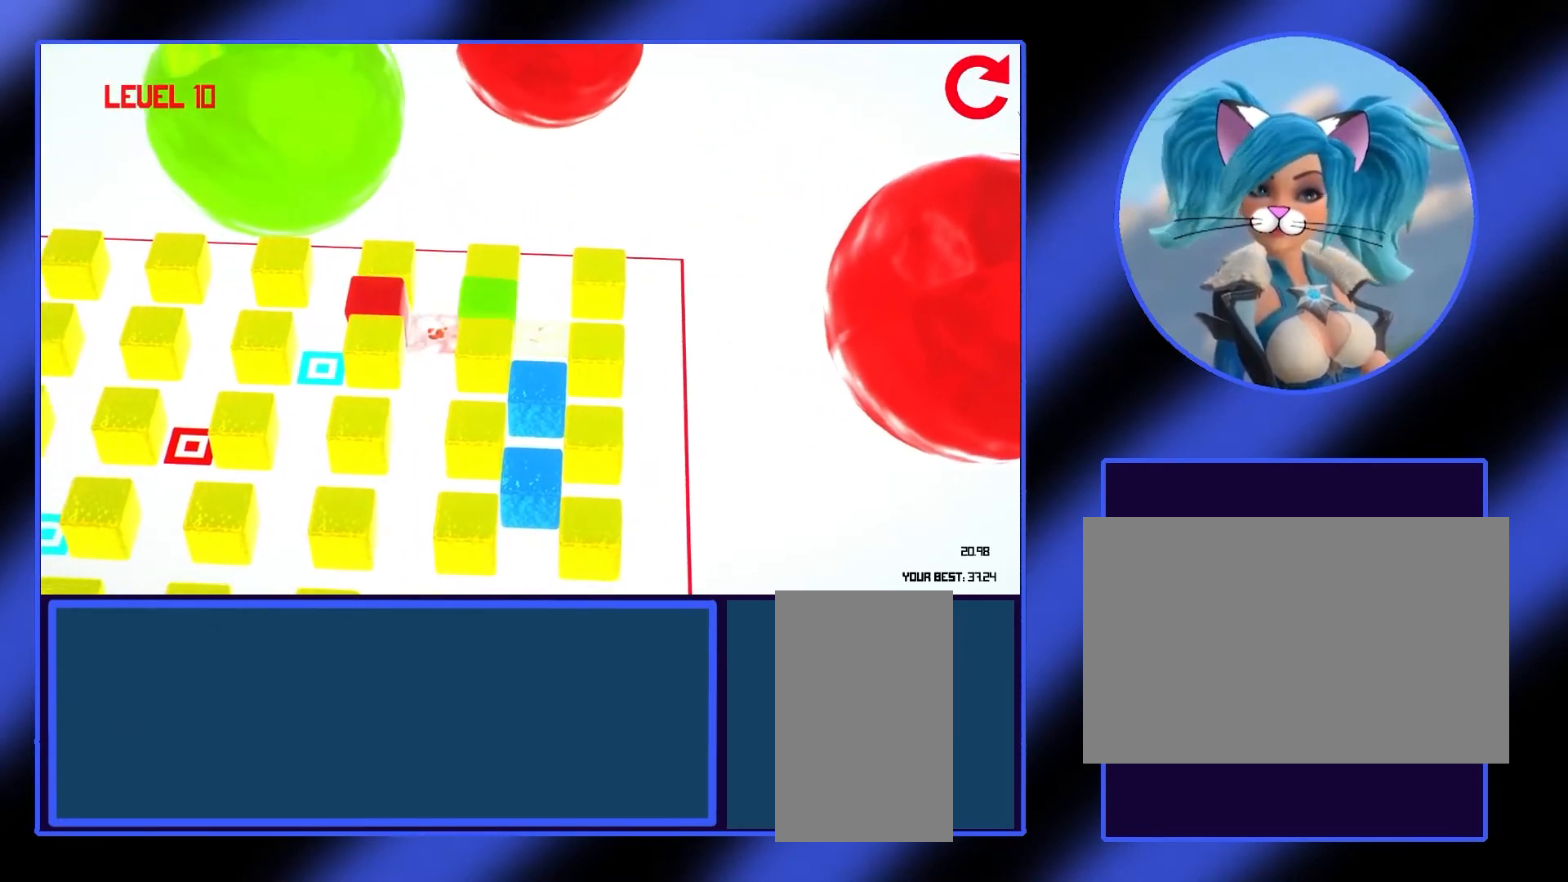
{"keys": [], "mouse": [], "events": [[67, "a", "up"]]}
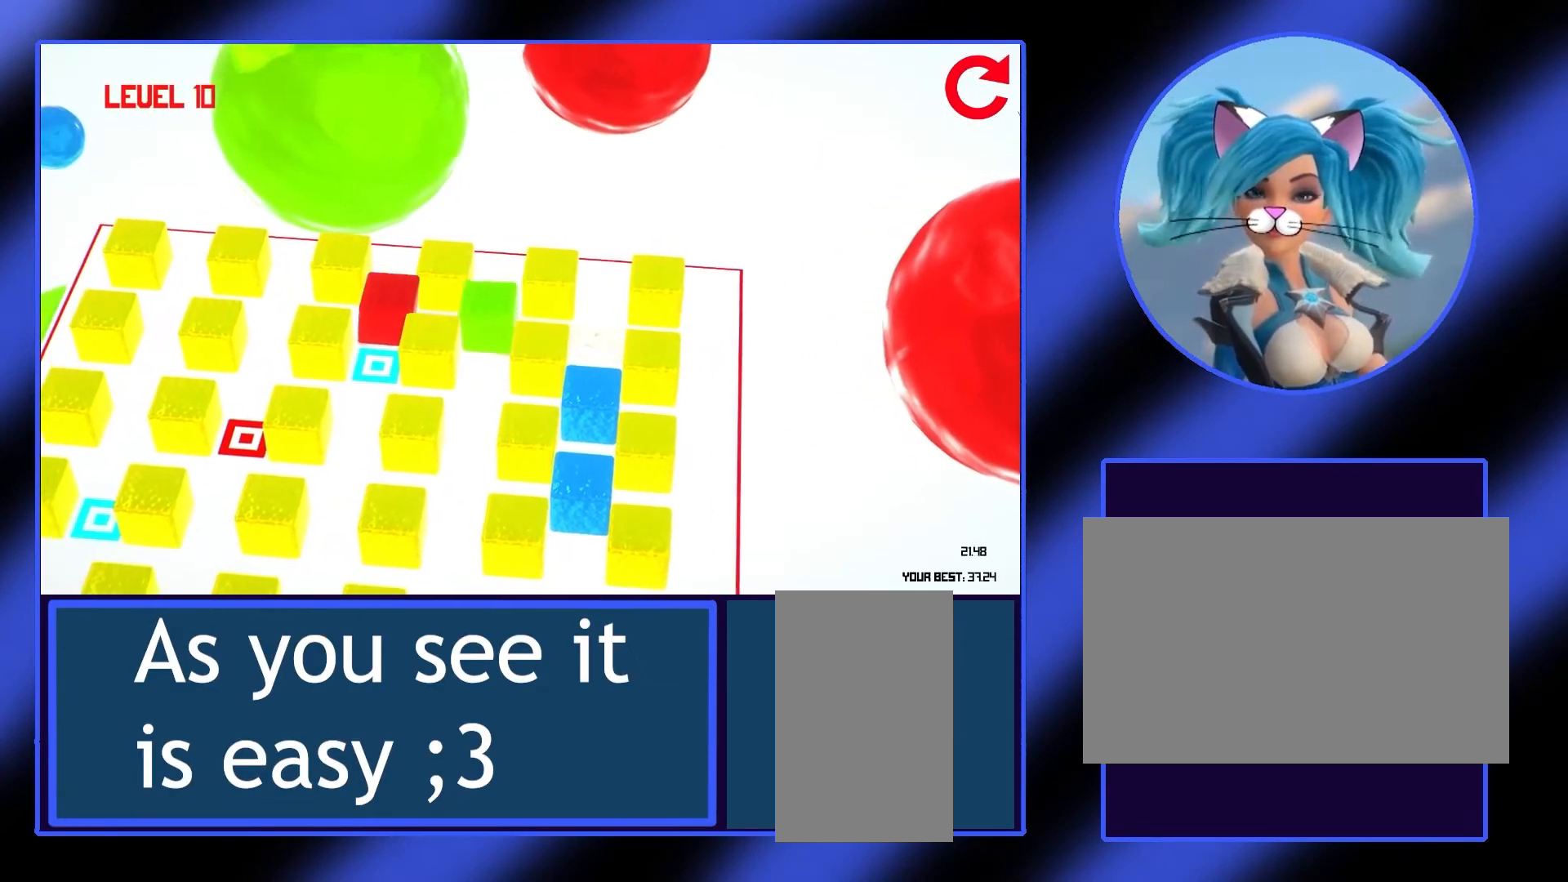
{"keys": [], "mouse": [], "events": [[167, "a", "down"], [300, "a", "up"]]}
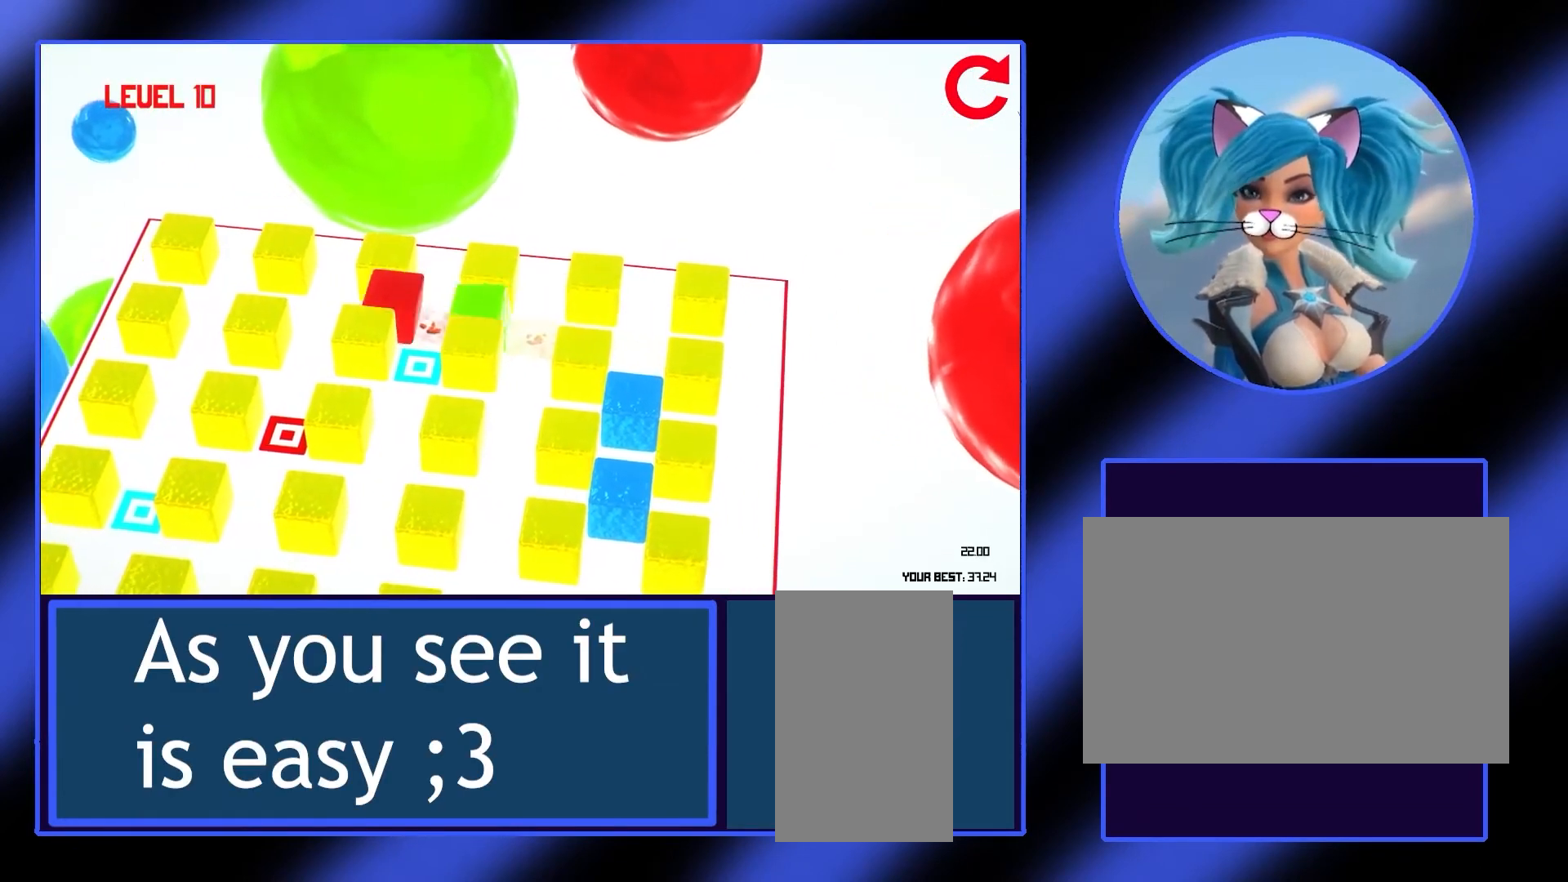
{"keys": [], "mouse": [], "events": []}
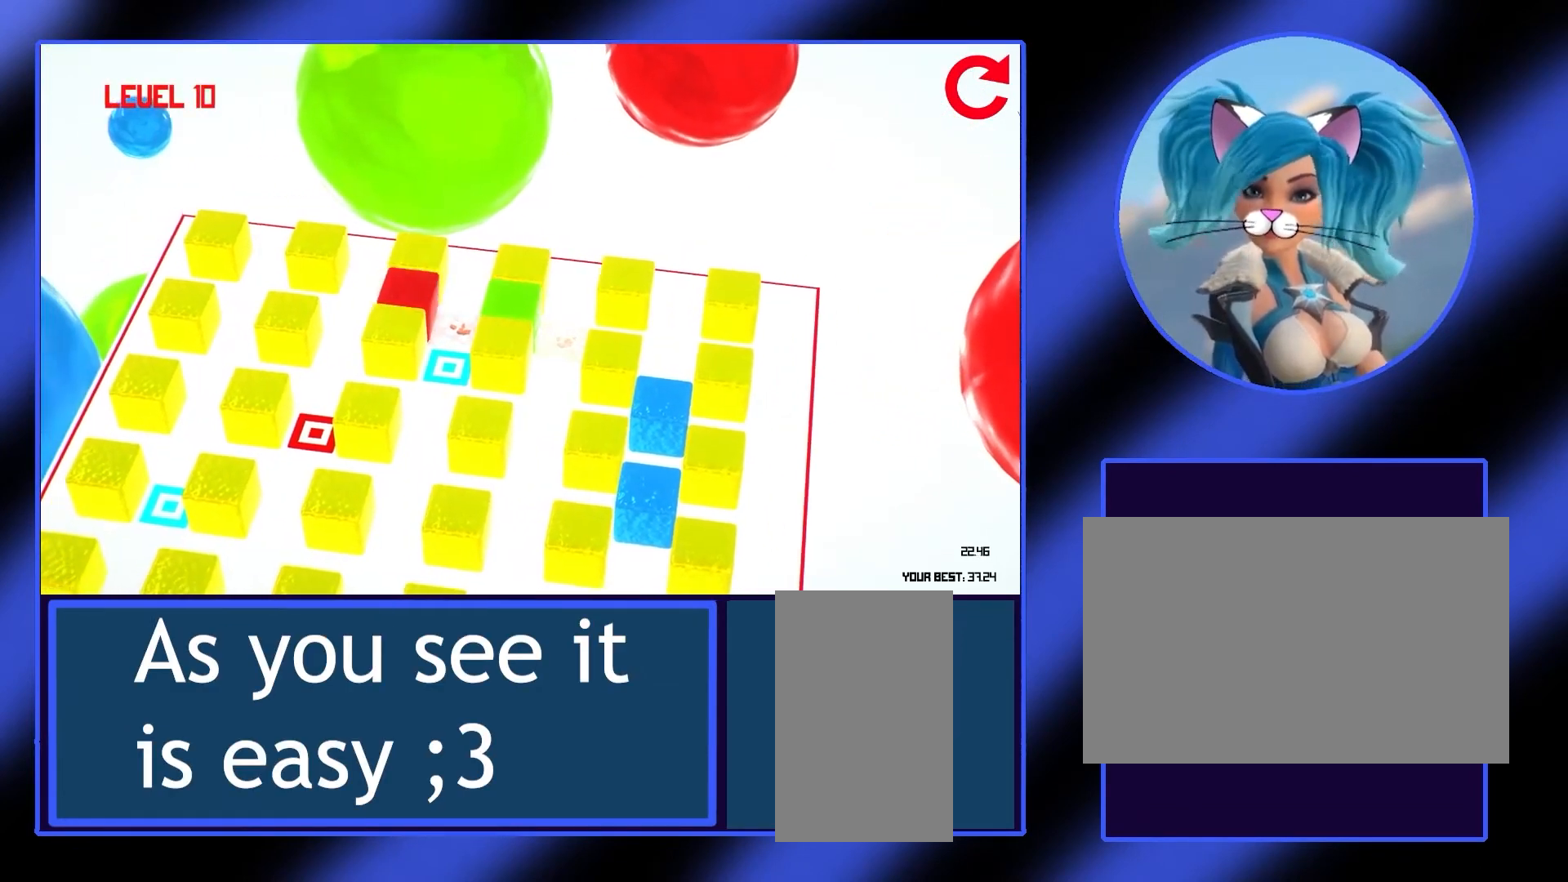
{"keys": [], "mouse": [], "events": []}
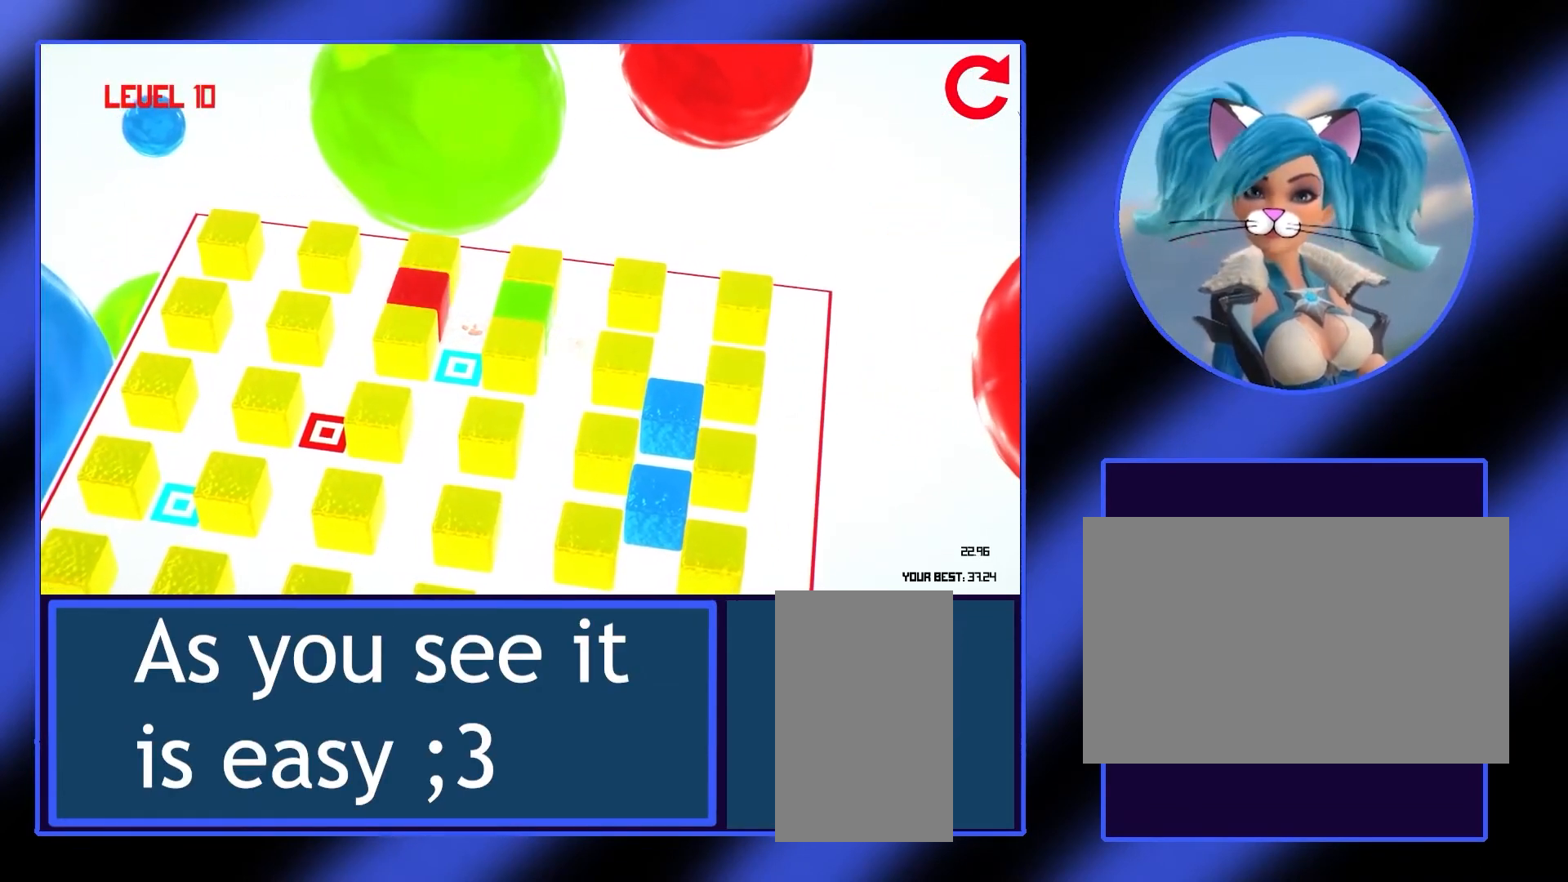
{"keys": ["a"], "mouse": [], "events": [[400, "a", "down"]]}
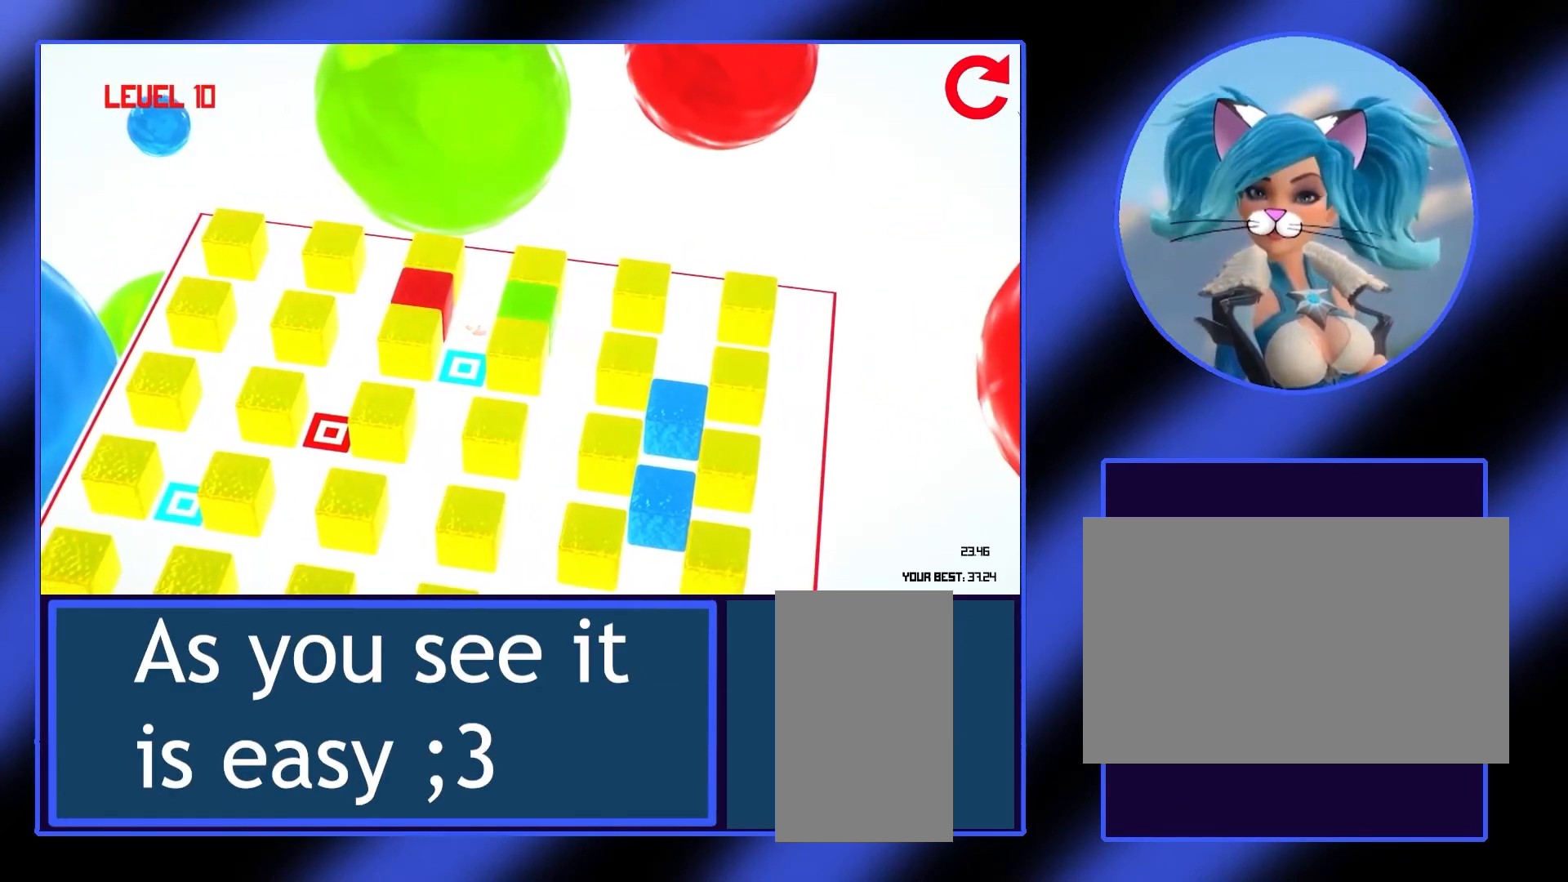
{"keys": [], "mouse": [], "events": [[33, "a", "up"]]}
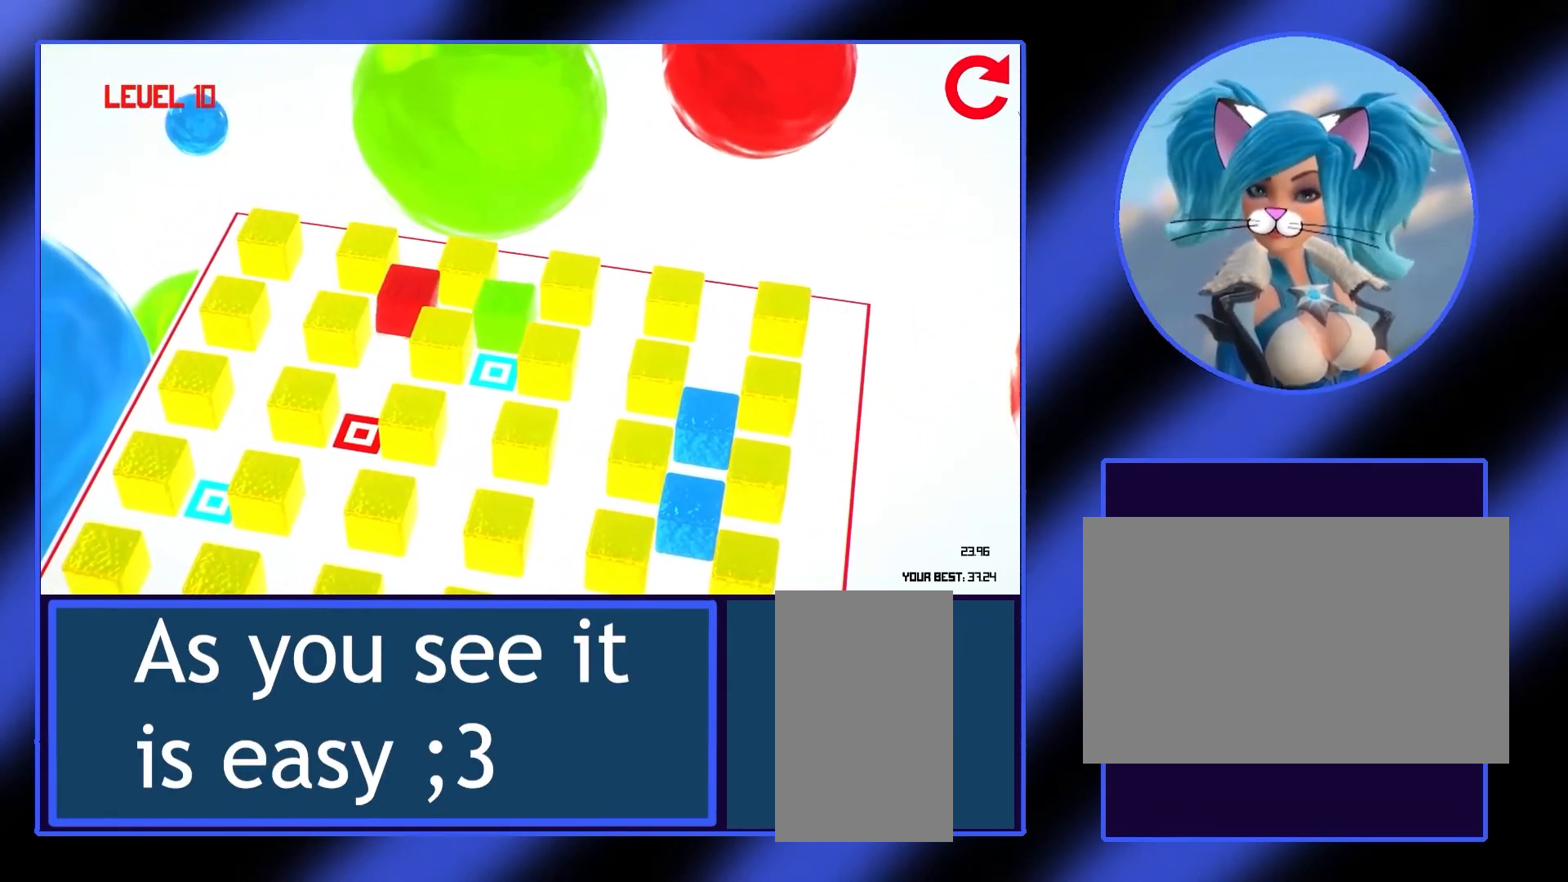
{"keys": ["w"], "mouse": [], "events": [[133, "w", "down"], [233, "w", "up"], [333, "w", "down"], [400, "w", "up"], [467, "w", "down"]]}
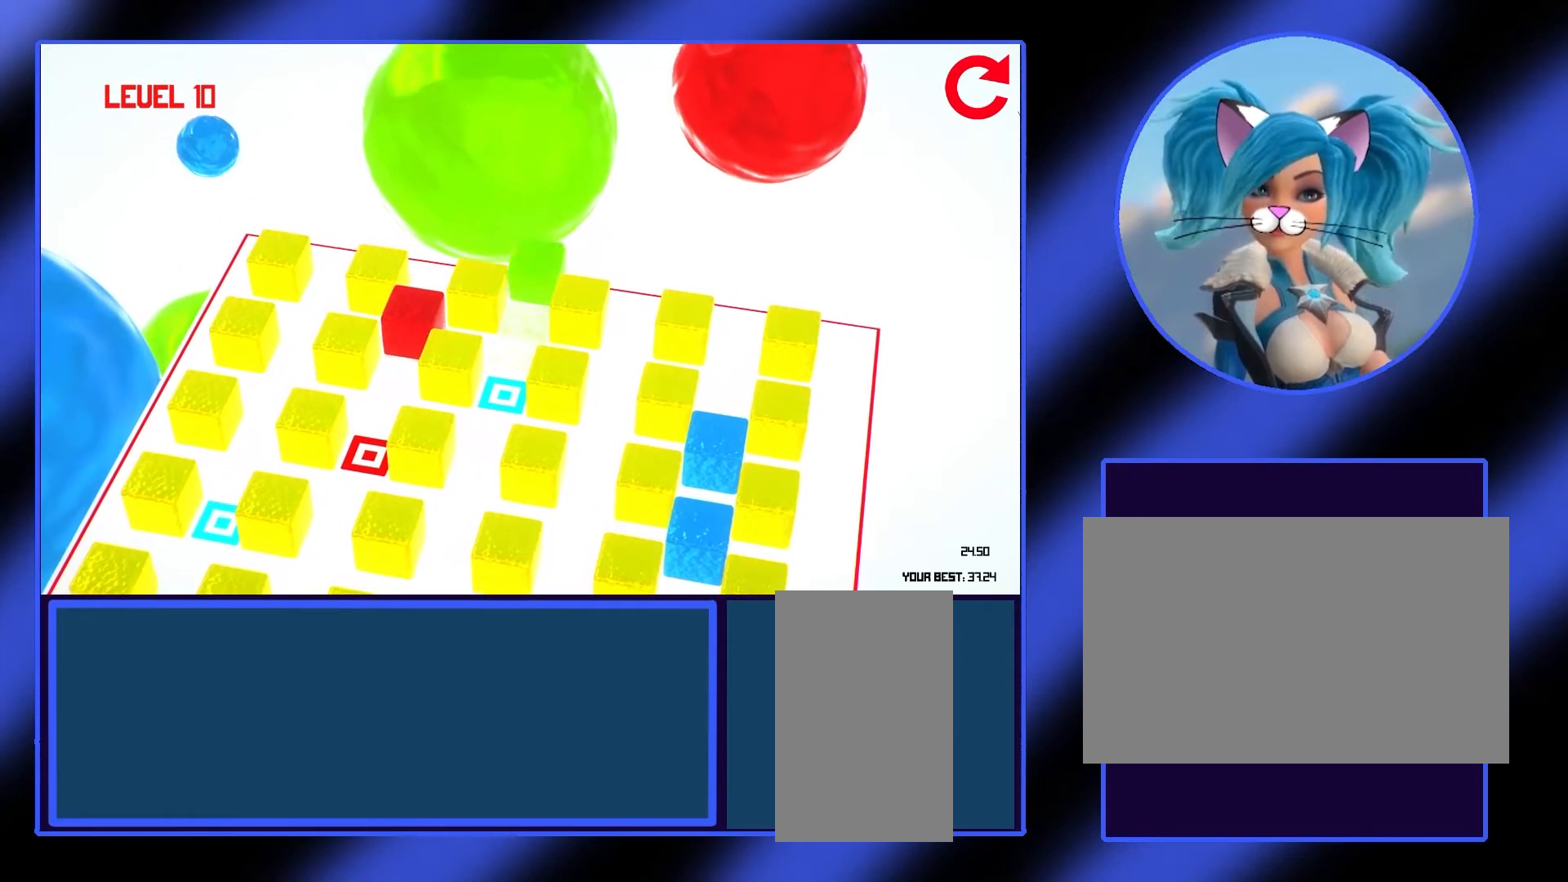
{"keys": [], "mouse": [], "events": [[67, "w", "up"], [167, "a", "down"], [267, "a", "up"], [367, "a", "down"], [467, "a", "up"]]}
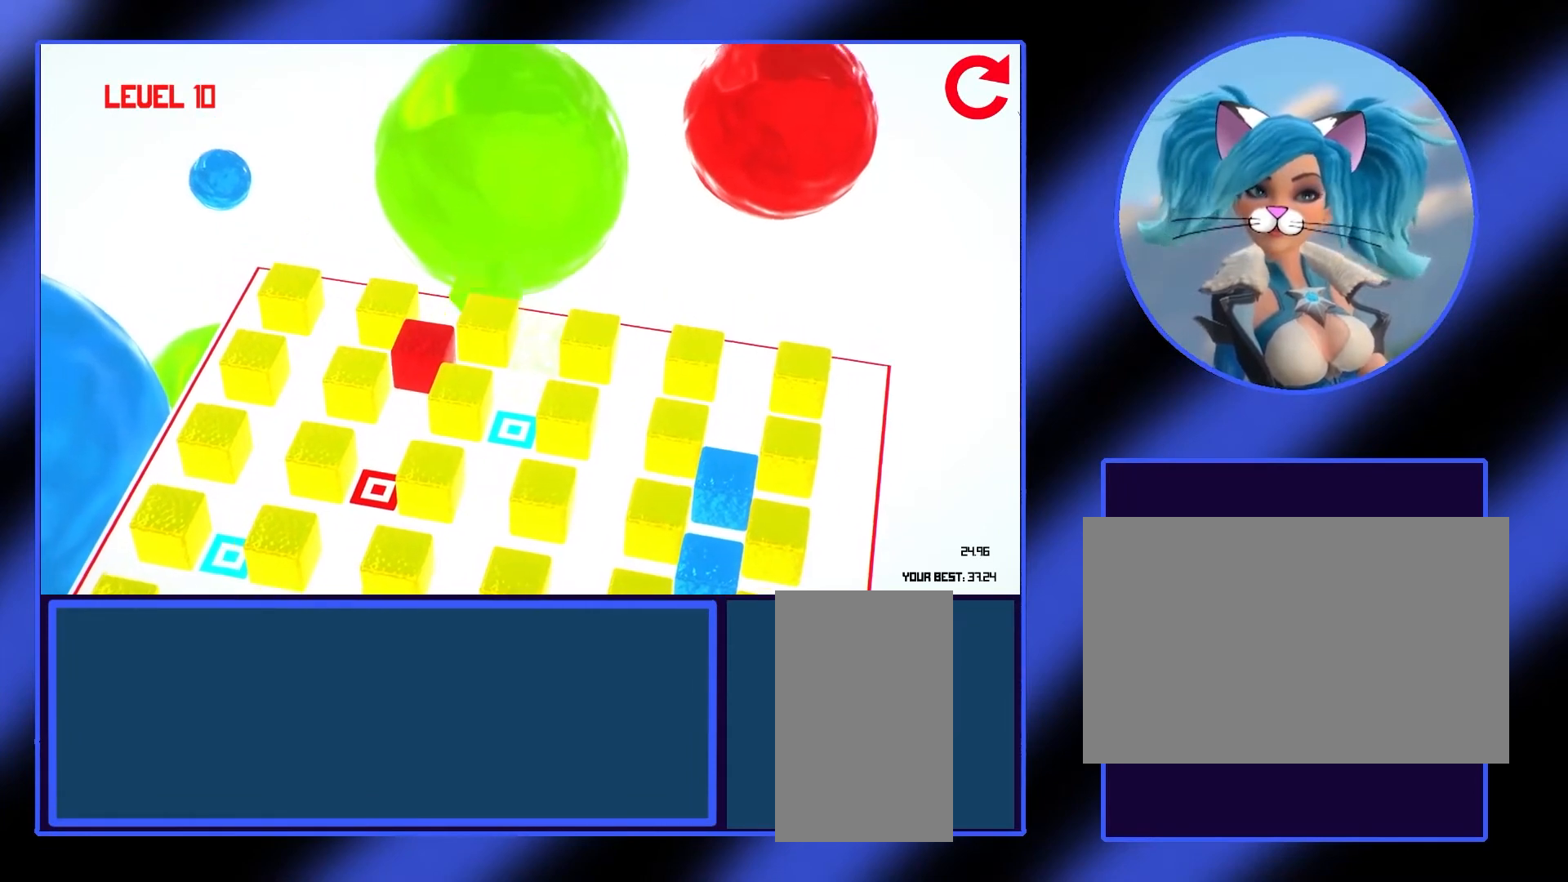
{"keys": [], "mouse": [], "events": [[267, "s", "down"], [400, "s", "up"]]}
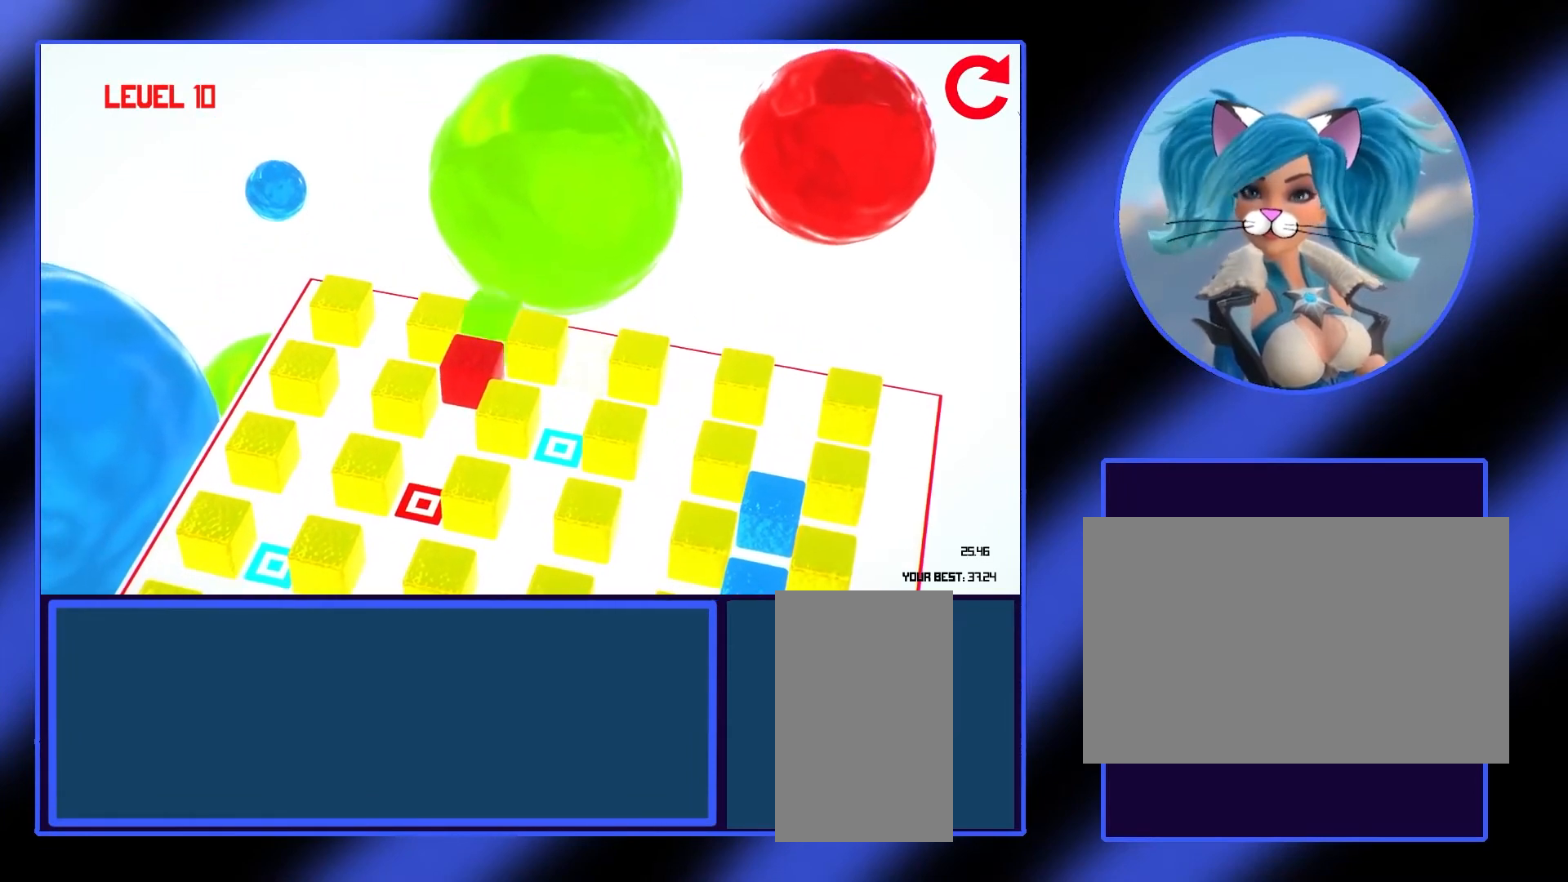
{"keys": ["s"], "mouse": [], "events": [[467, "s", "down"]]}
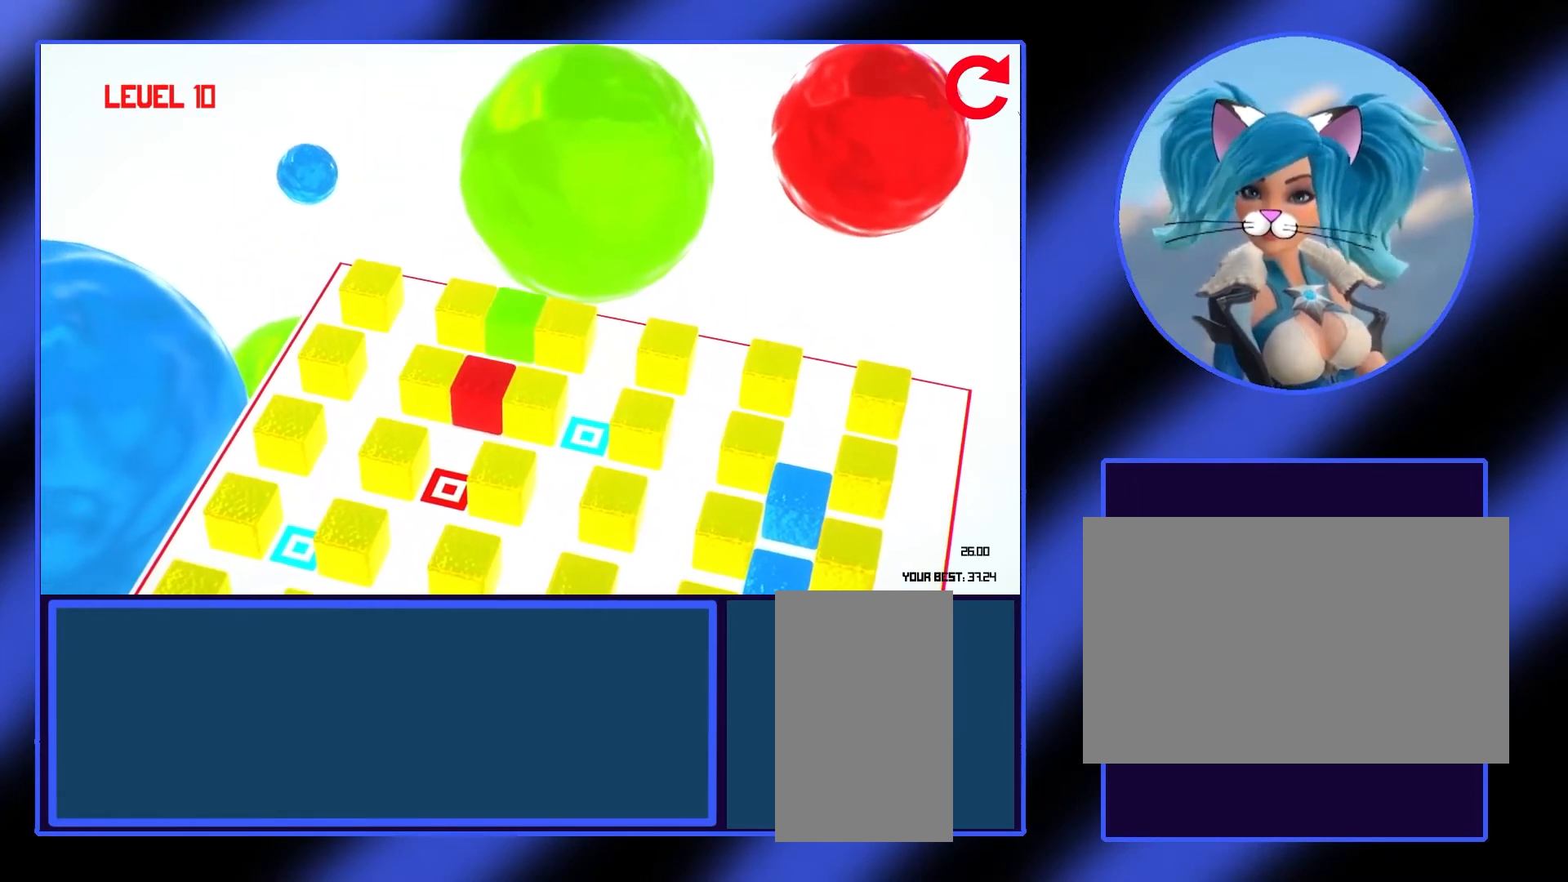
{"keys": [], "mouse": [], "events": [[67, "s", "up"]]}
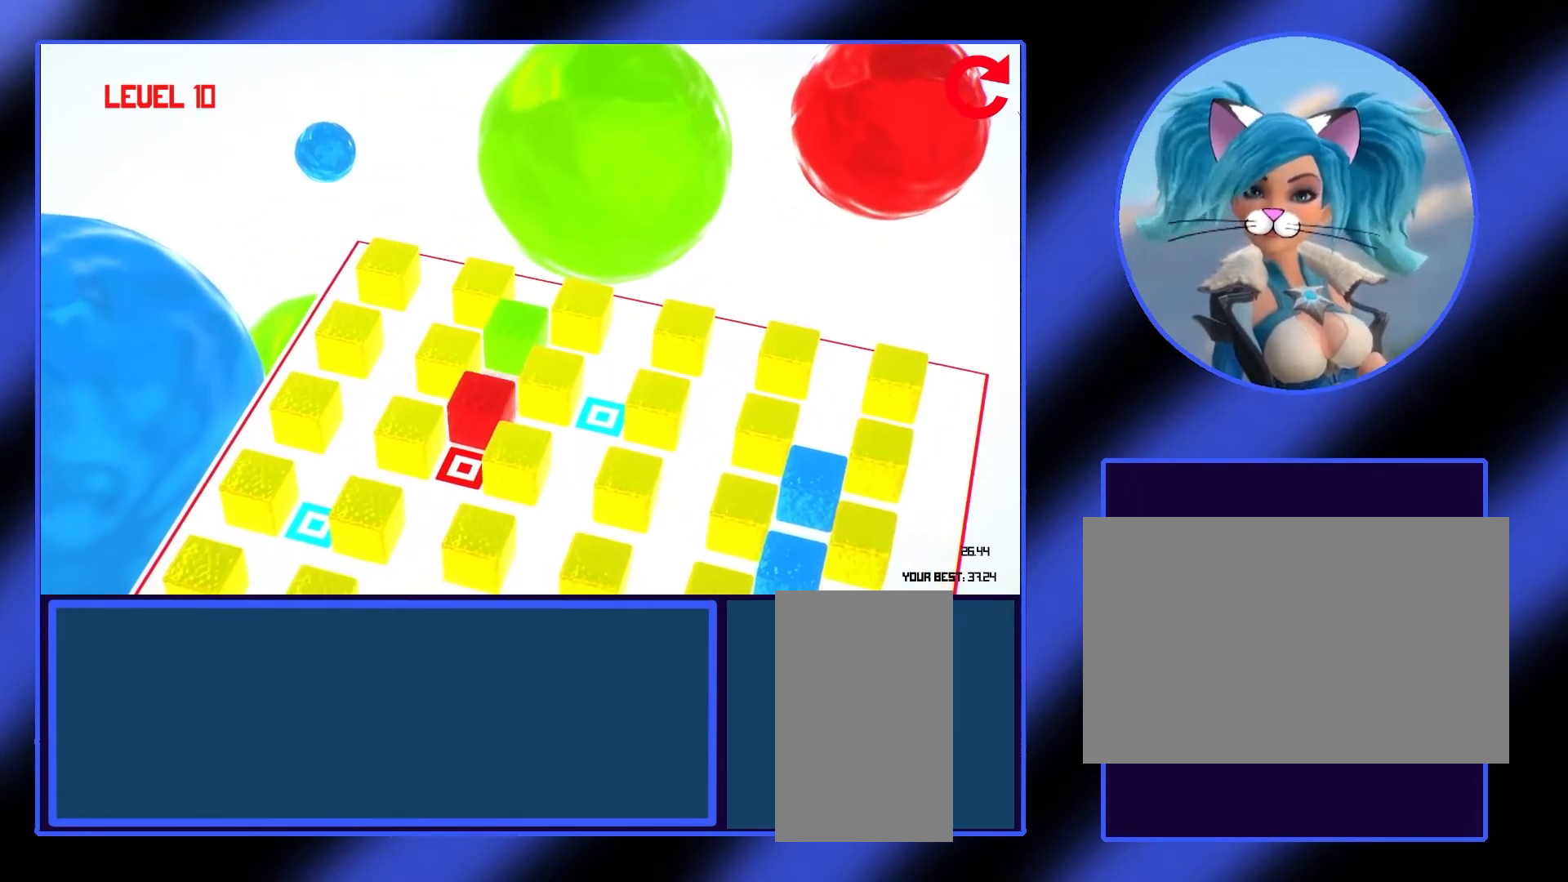
{"keys": [], "mouse": [], "events": [[233, "s", "down"], [333, "s", "up"]]}
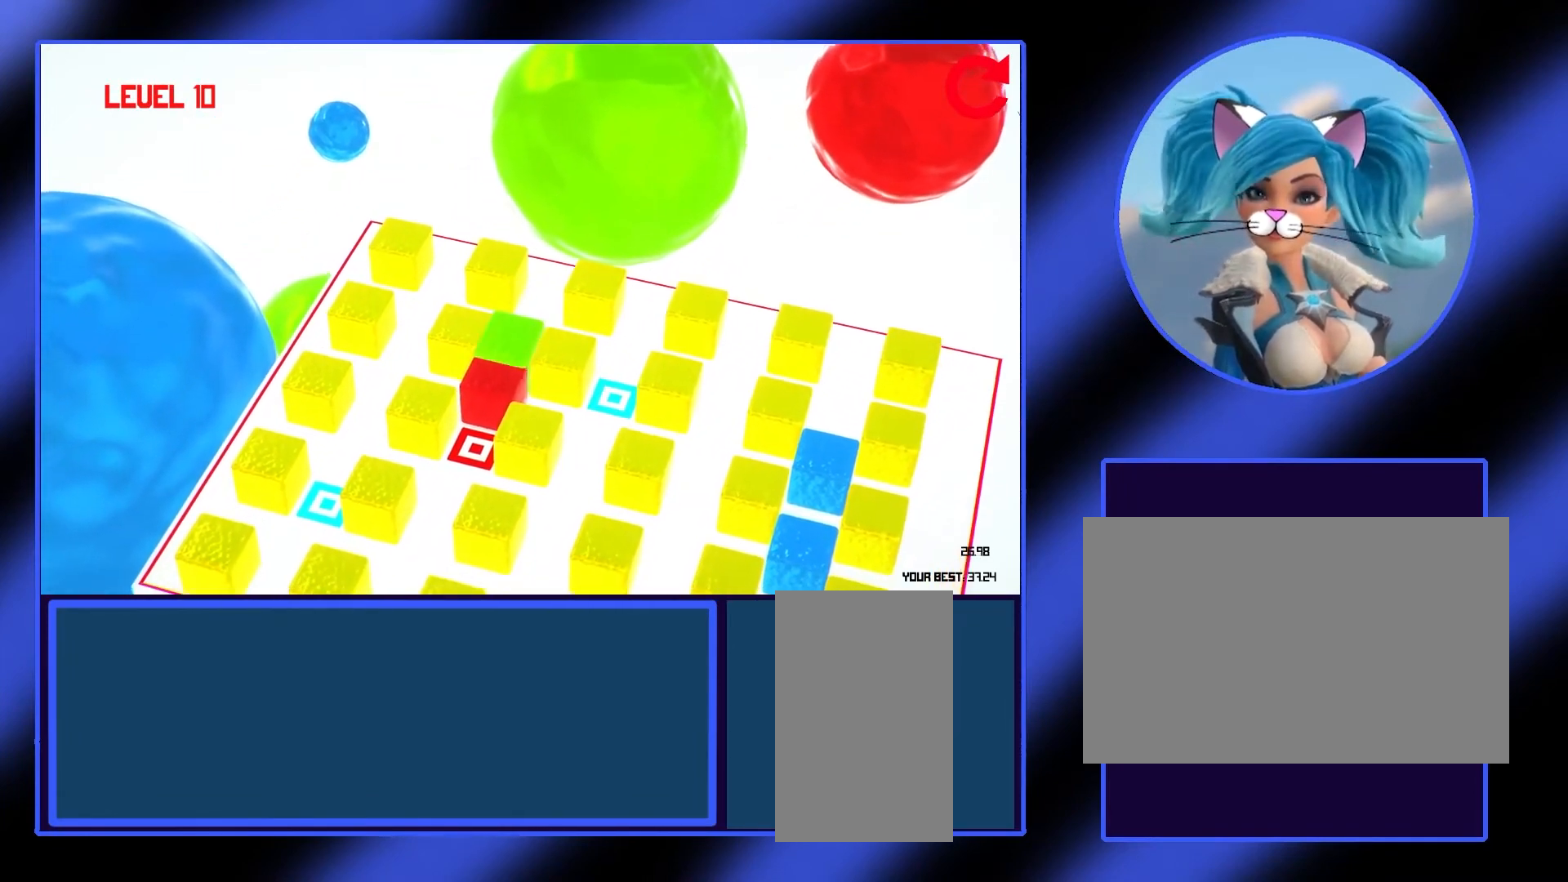
{"keys": [], "mouse": [], "events": [[300, "w", "down"], [367, "w", "up"]]}
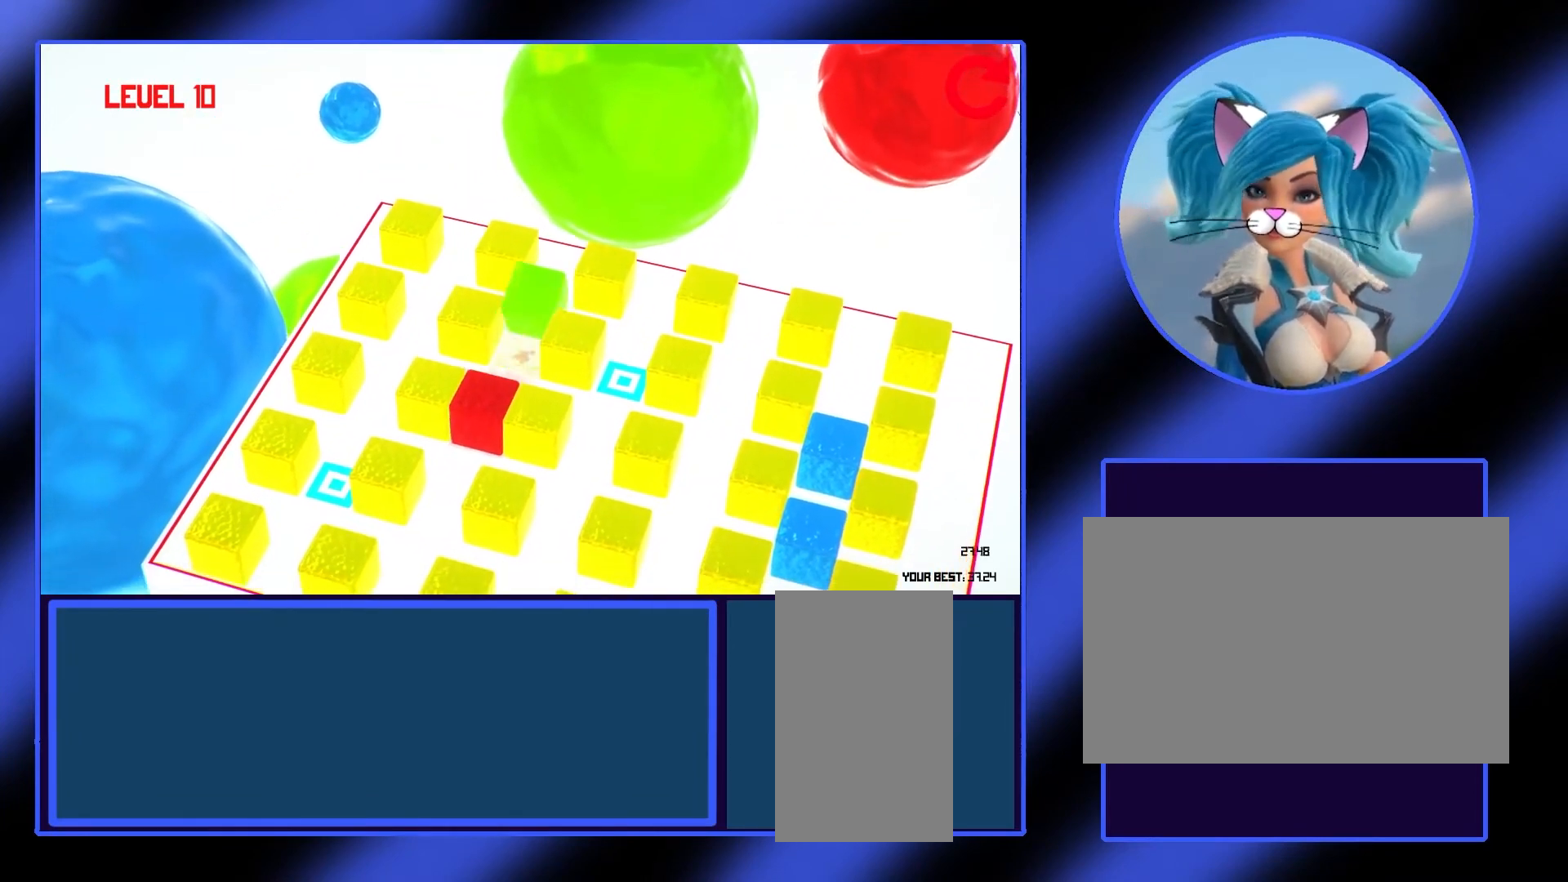
{"keys": [], "mouse": [], "events": [[300, "d", "down"], [333, "d", "up"], [433, "d", "down"], [467, "d", "up"]]}
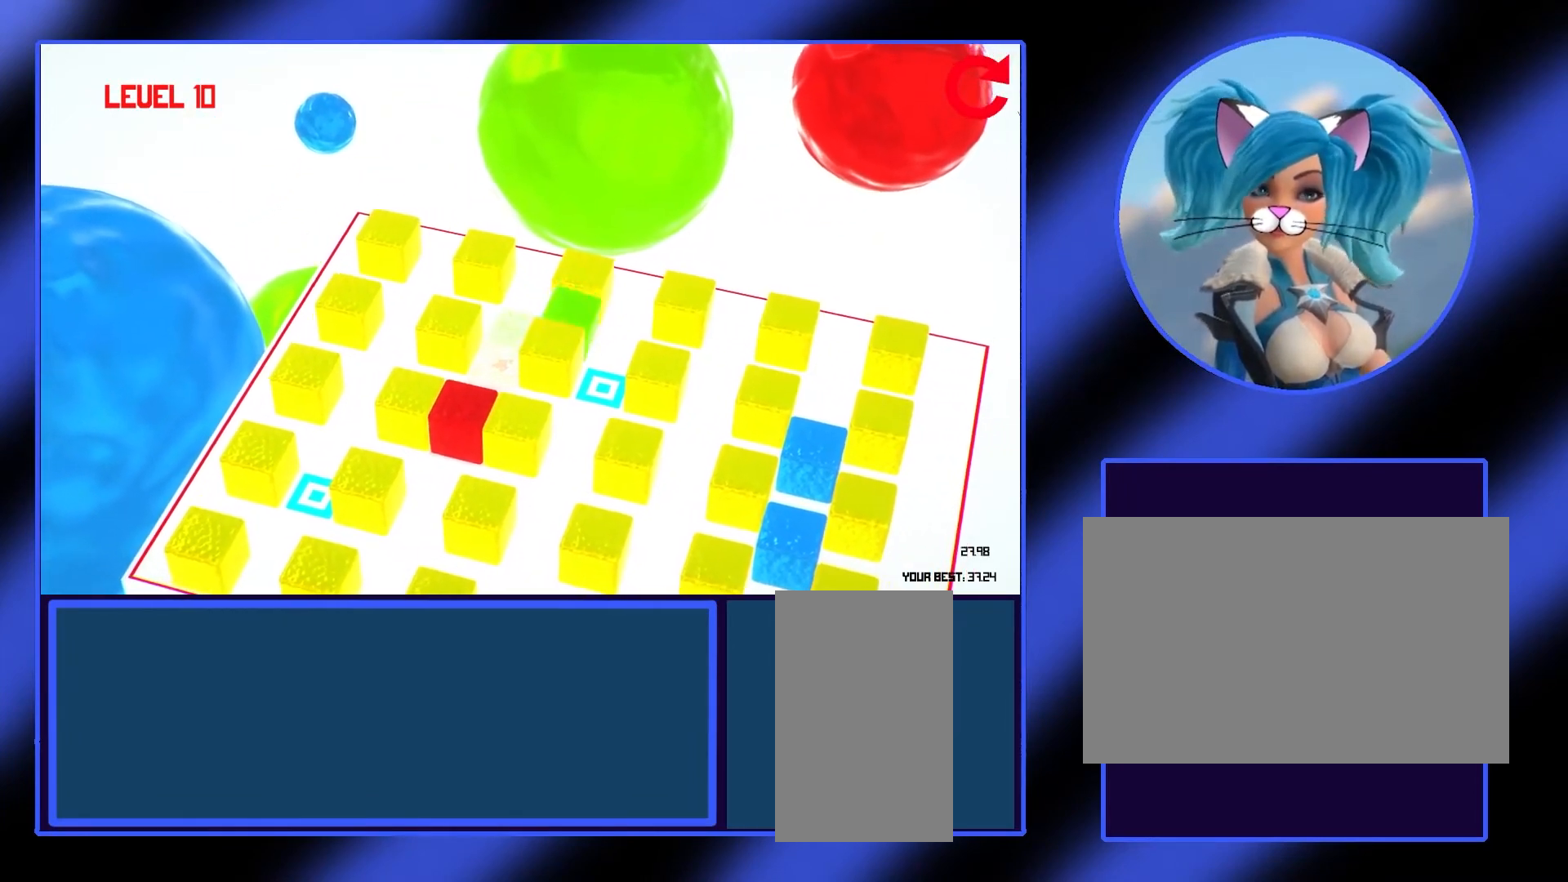
{"keys": [], "mouse": [], "events": [[67, "d", "down"], [100, "d", "up"], [200, "d", "down"], [233, "d", "up"], [333, "d", "down"], [367, "d", "up"], [467, "d", "down"], [500, "d", "up"]]}
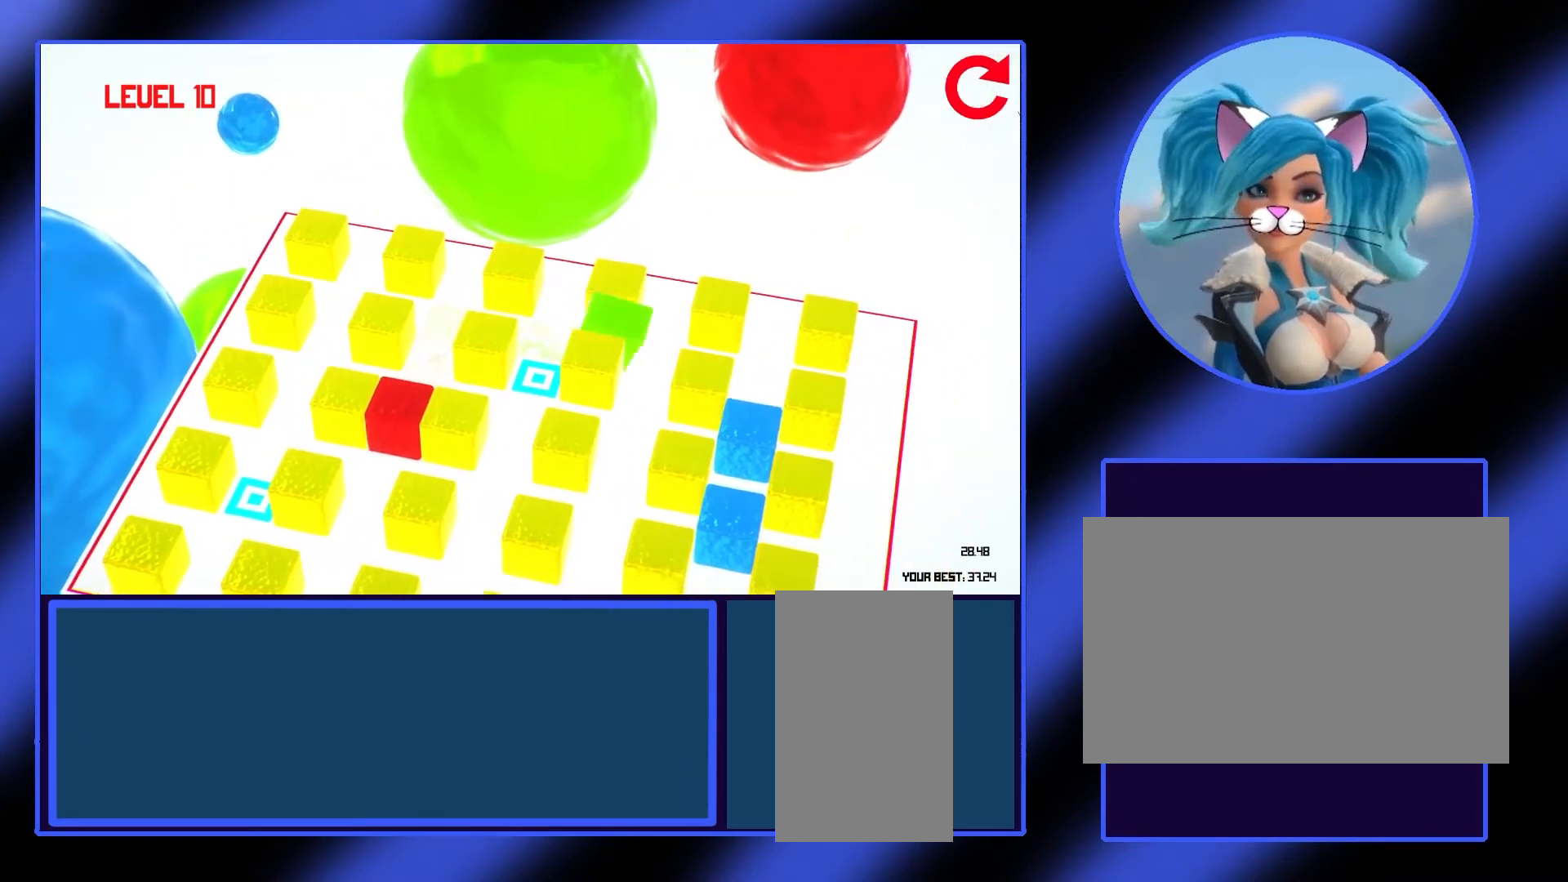
{"keys": ["d"], "mouse": [], "events": [[233, "d", "down"], [267, "d", "up"], [367, "d", "down"], [400, "d", "up"], [467, "d", "down"]]}
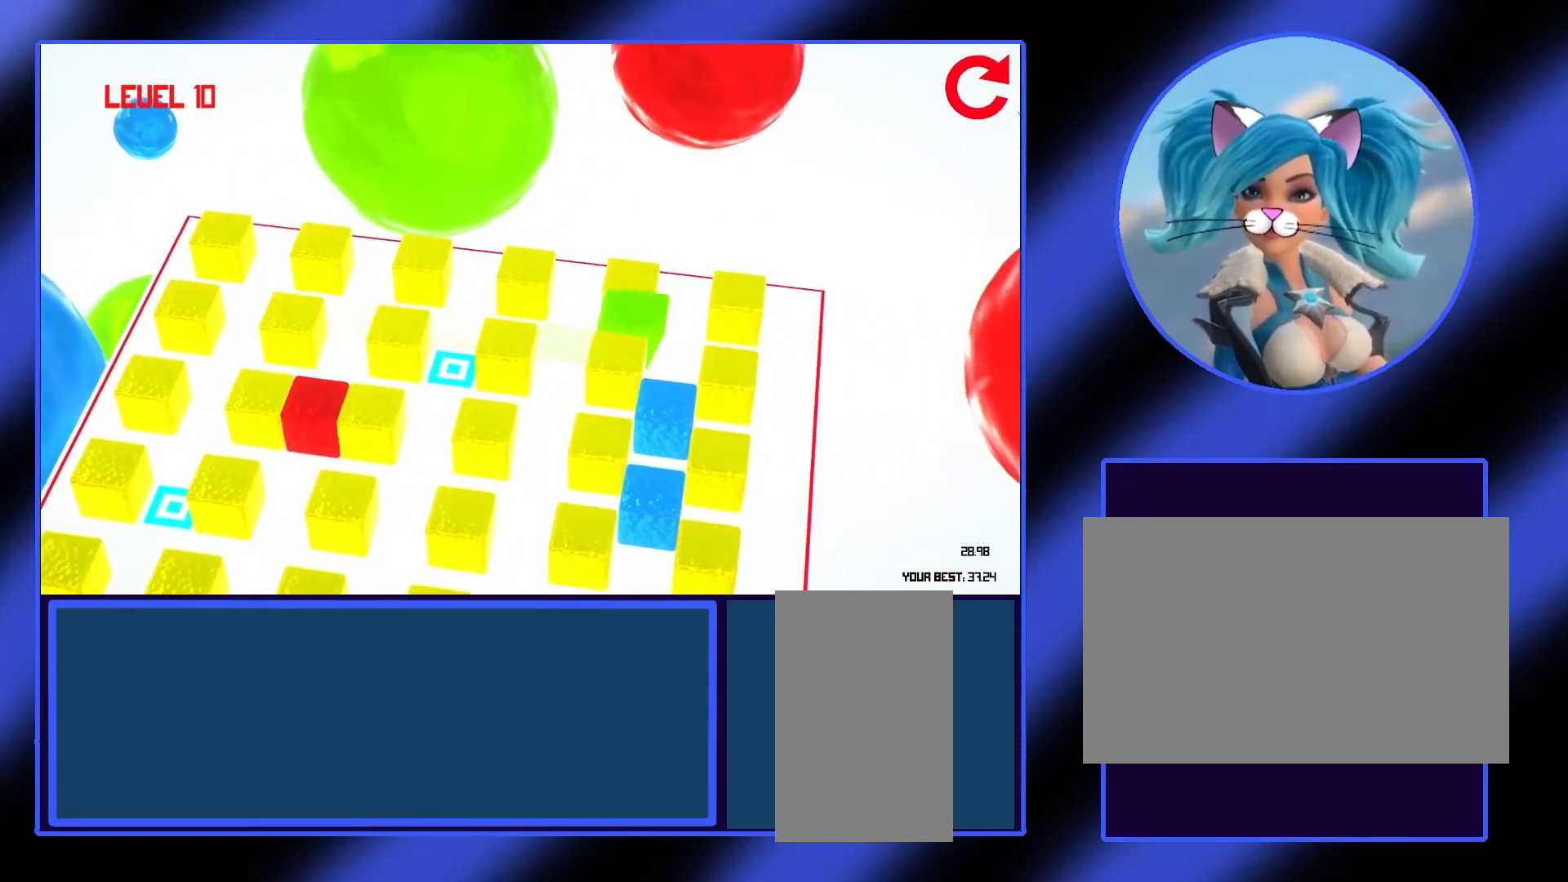
{"keys": [], "mouse": [], "events": [[33, "d", "up"], [133, "d", "down"], [167, "d", "up"], [233, "d", "down"], [400, "d", "up"]]}
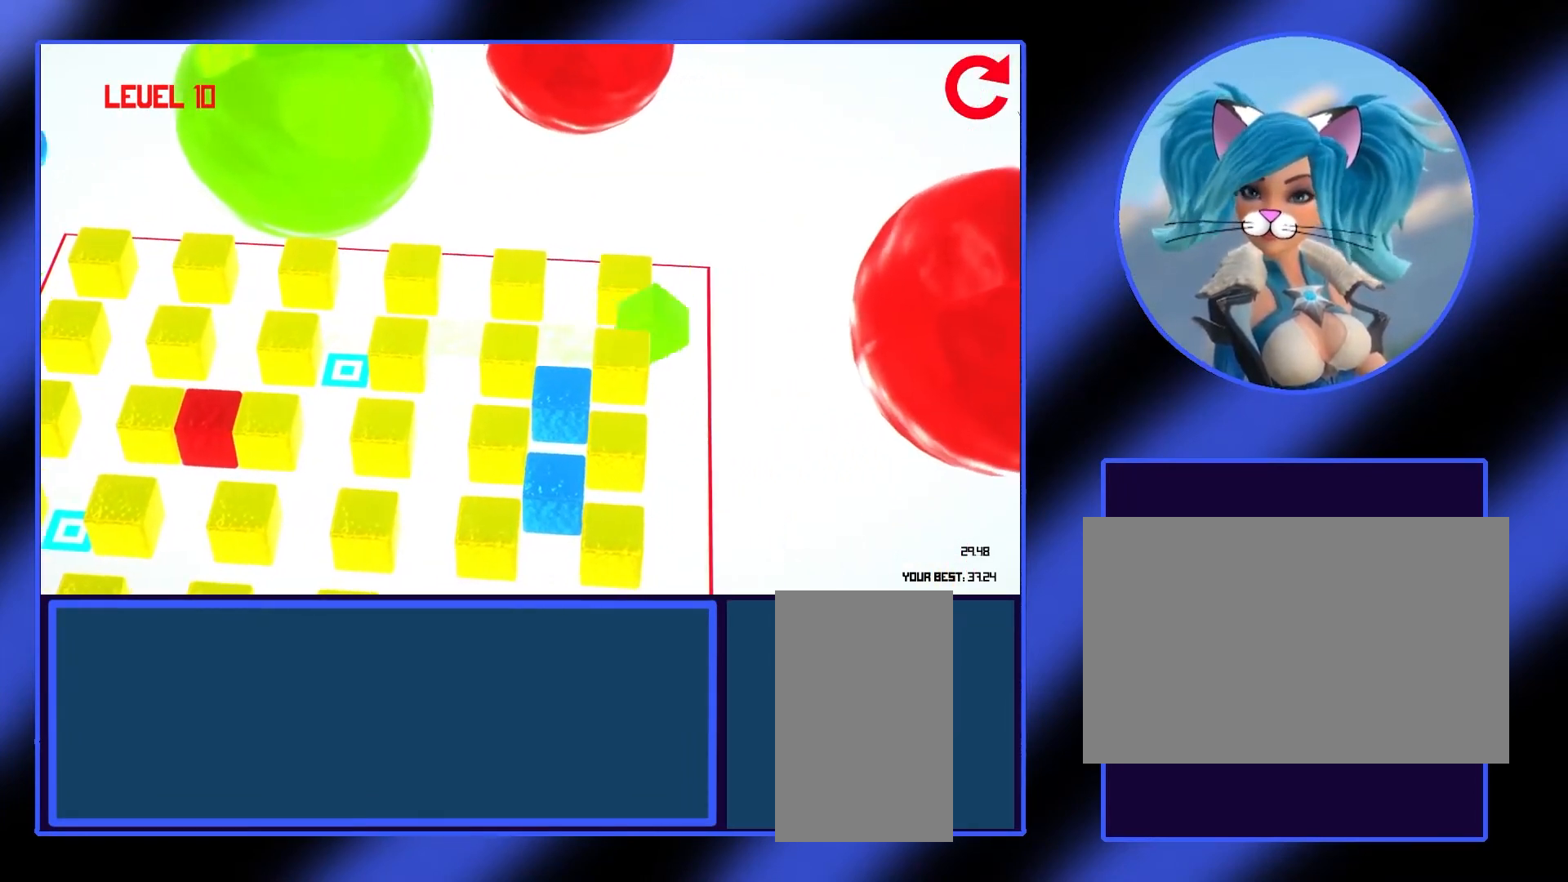
{"keys": ["s"], "mouse": [], "events": [[300, "s", "down"], [400, "s", "up"], [500, "s", "down"]]}
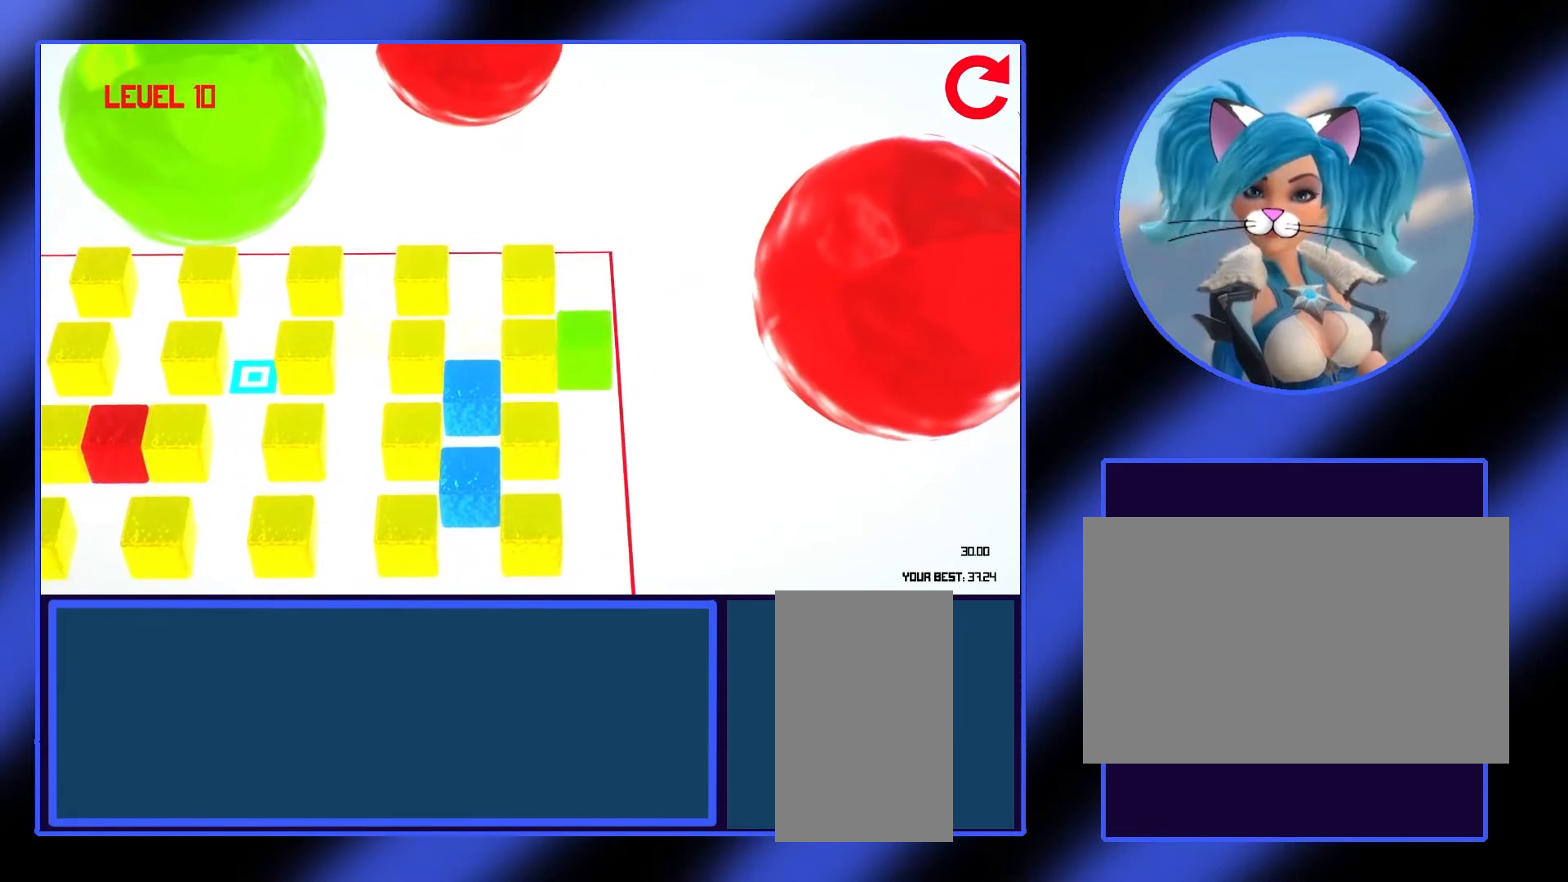
{"keys": [], "mouse": [], "events": [[100, "s", "up"], [333, "a", "down"], [467, "a", "up"]]}
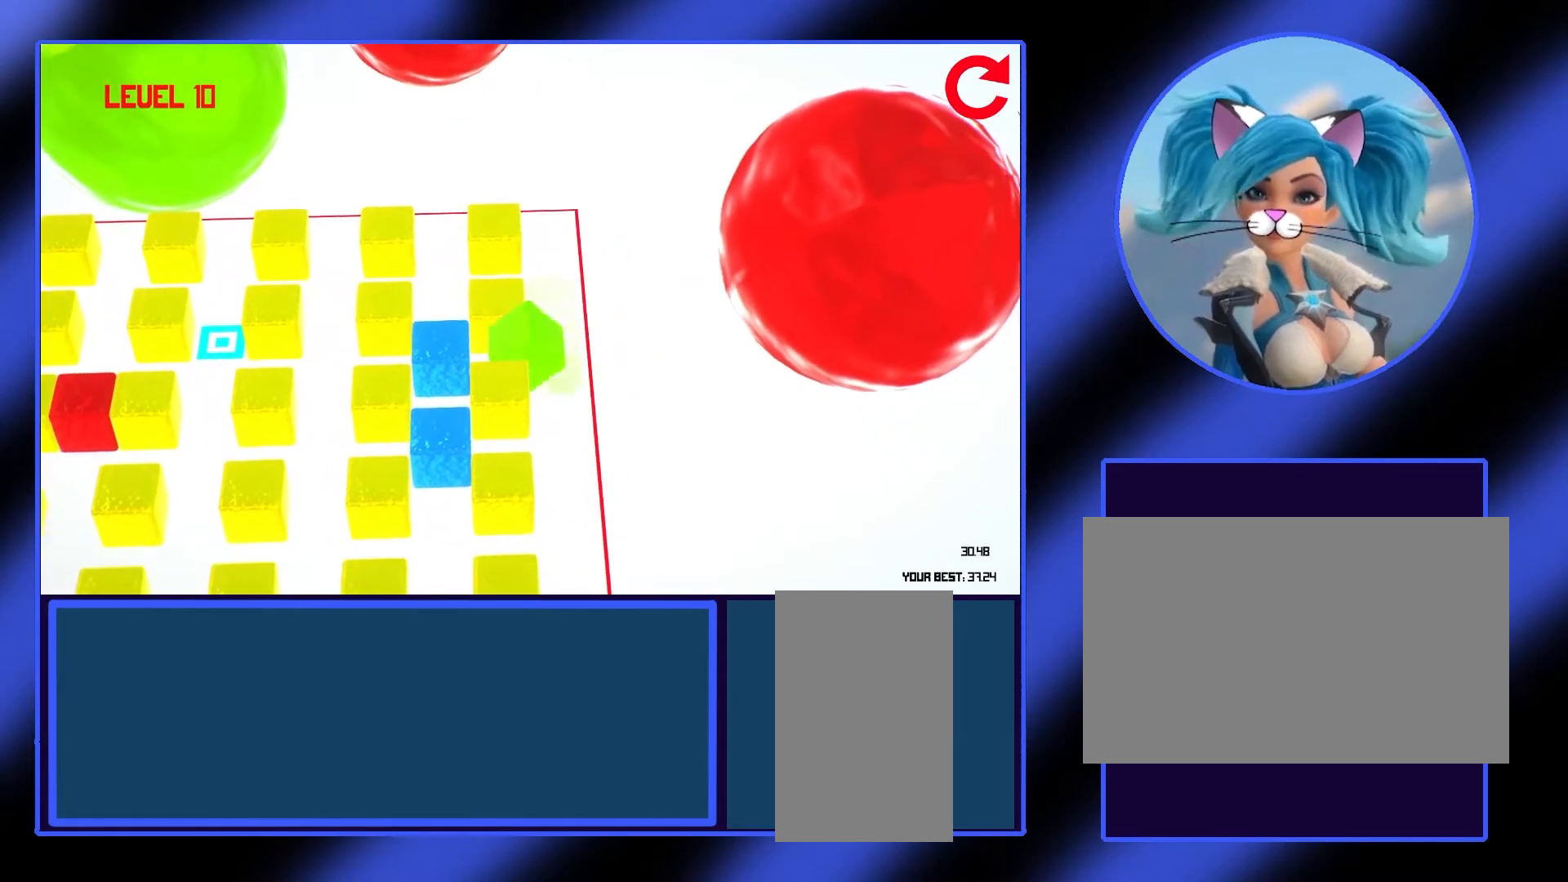
{"keys": [], "mouse": [], "events": [[333, "a", "down"], [467, "a", "up"]]}
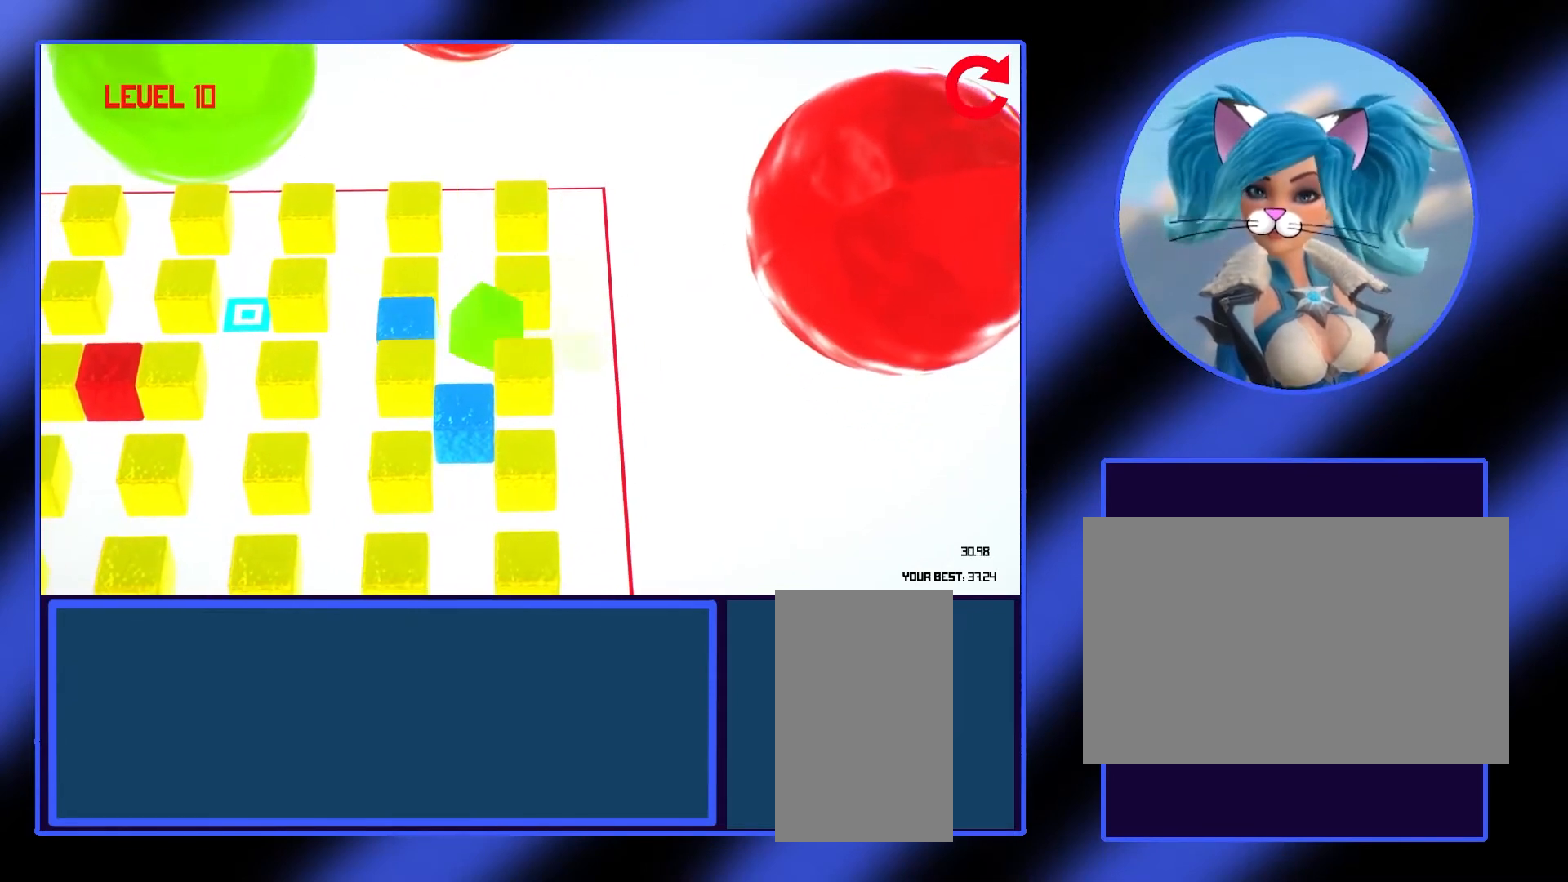
{"keys": [], "mouse": [], "events": [[333, "a", "down"], [500, "a", "up"]]}
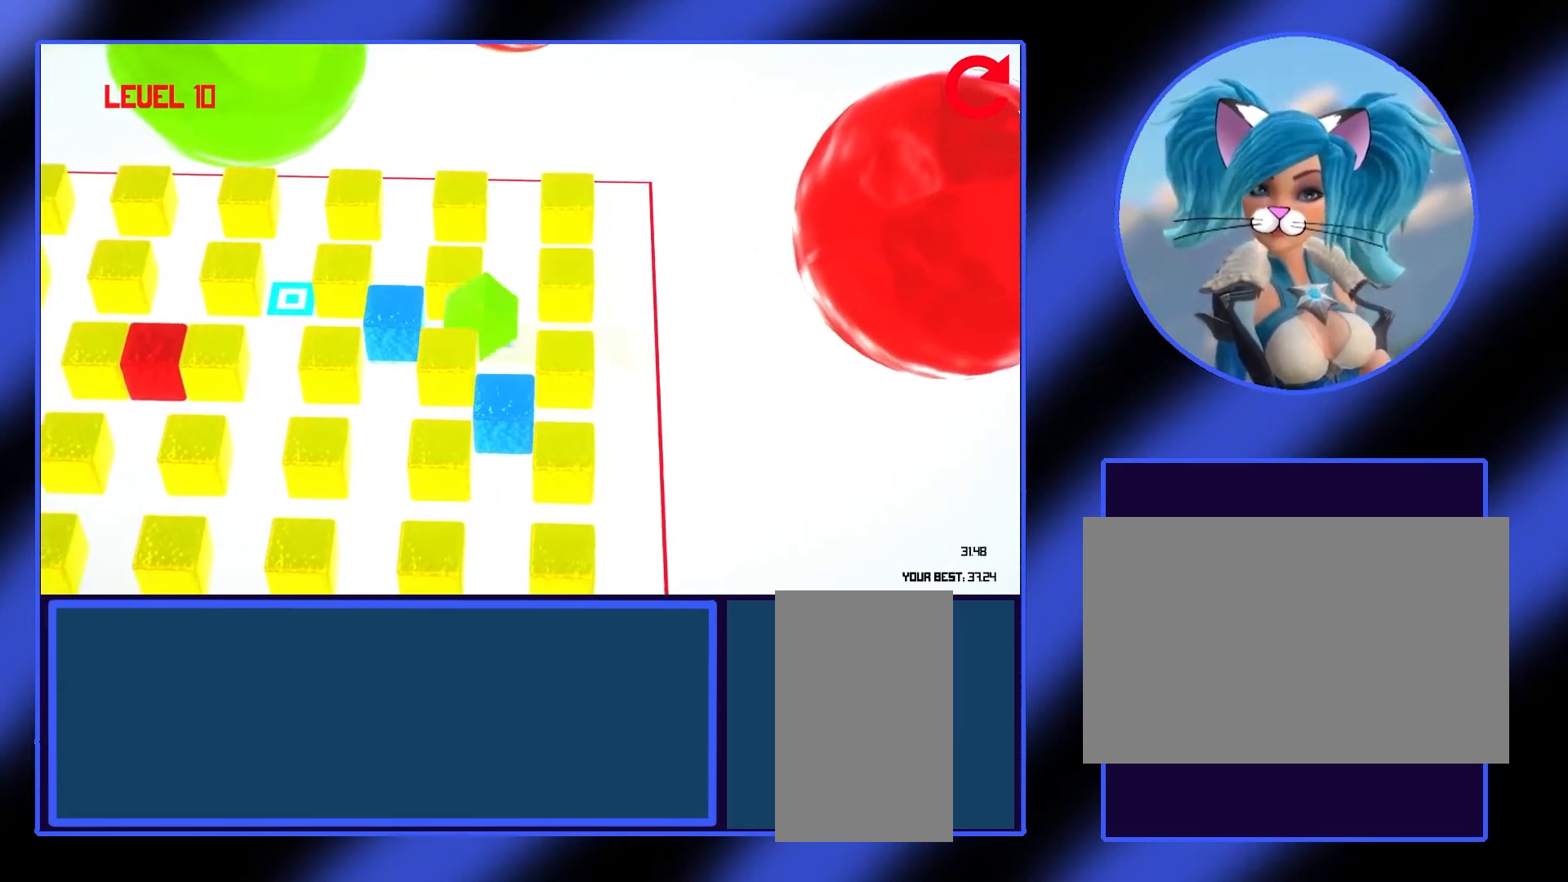
{"keys": [], "mouse": [], "events": []}
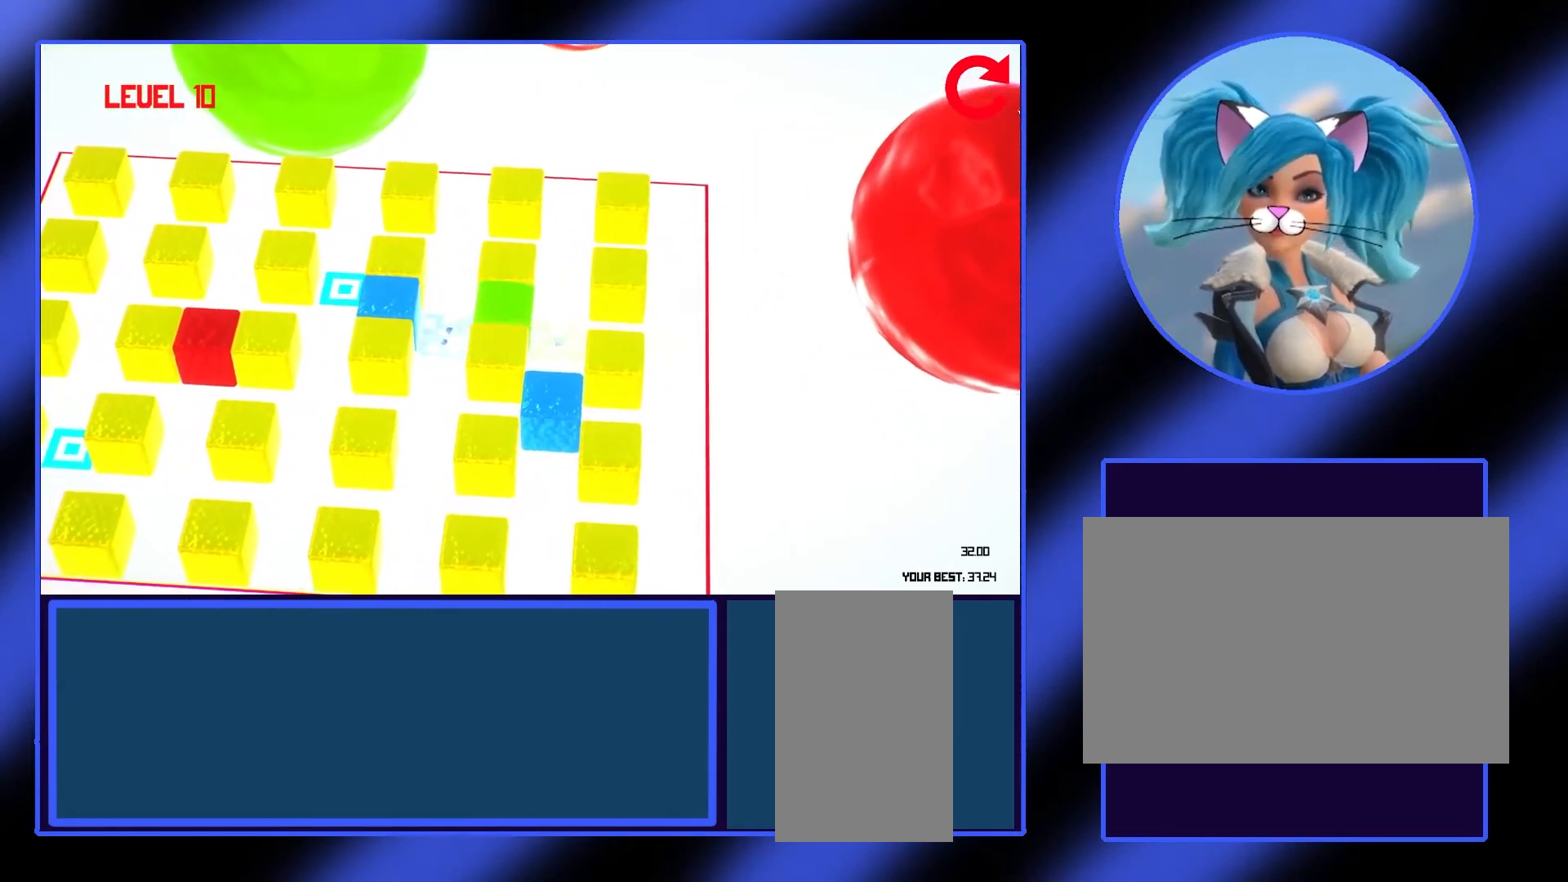
{"keys": [], "mouse": [], "events": [[33, "a", "down"], [133, "a", "up"], [433, "s", "down"], [500, "s", "up"]]}
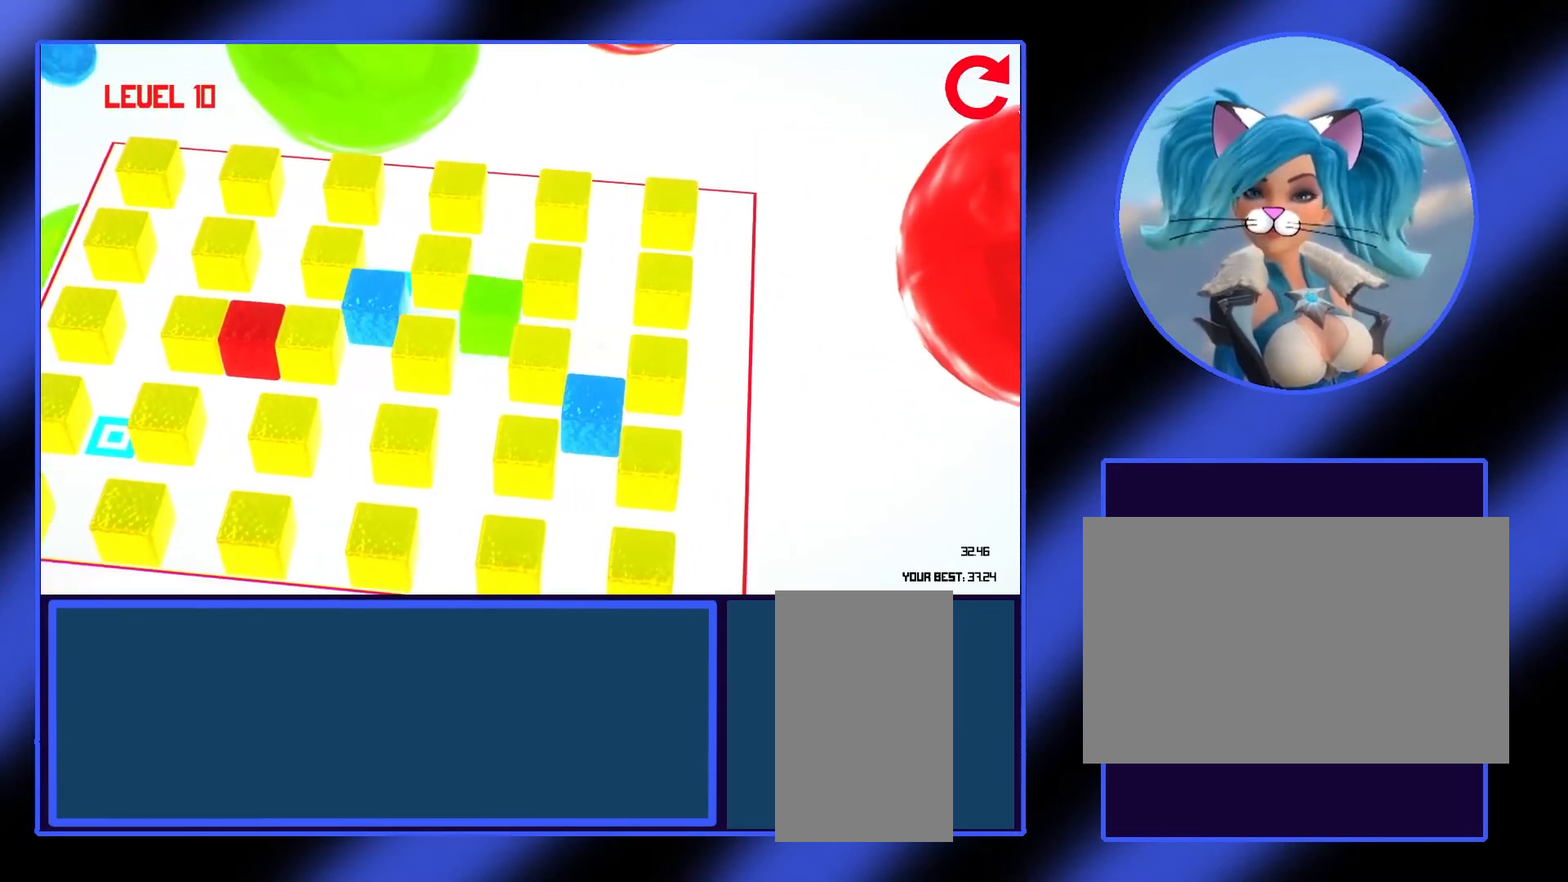
{"keys": [], "mouse": [], "events": [[67, "s", "down"], [167, "s", "up"]]}
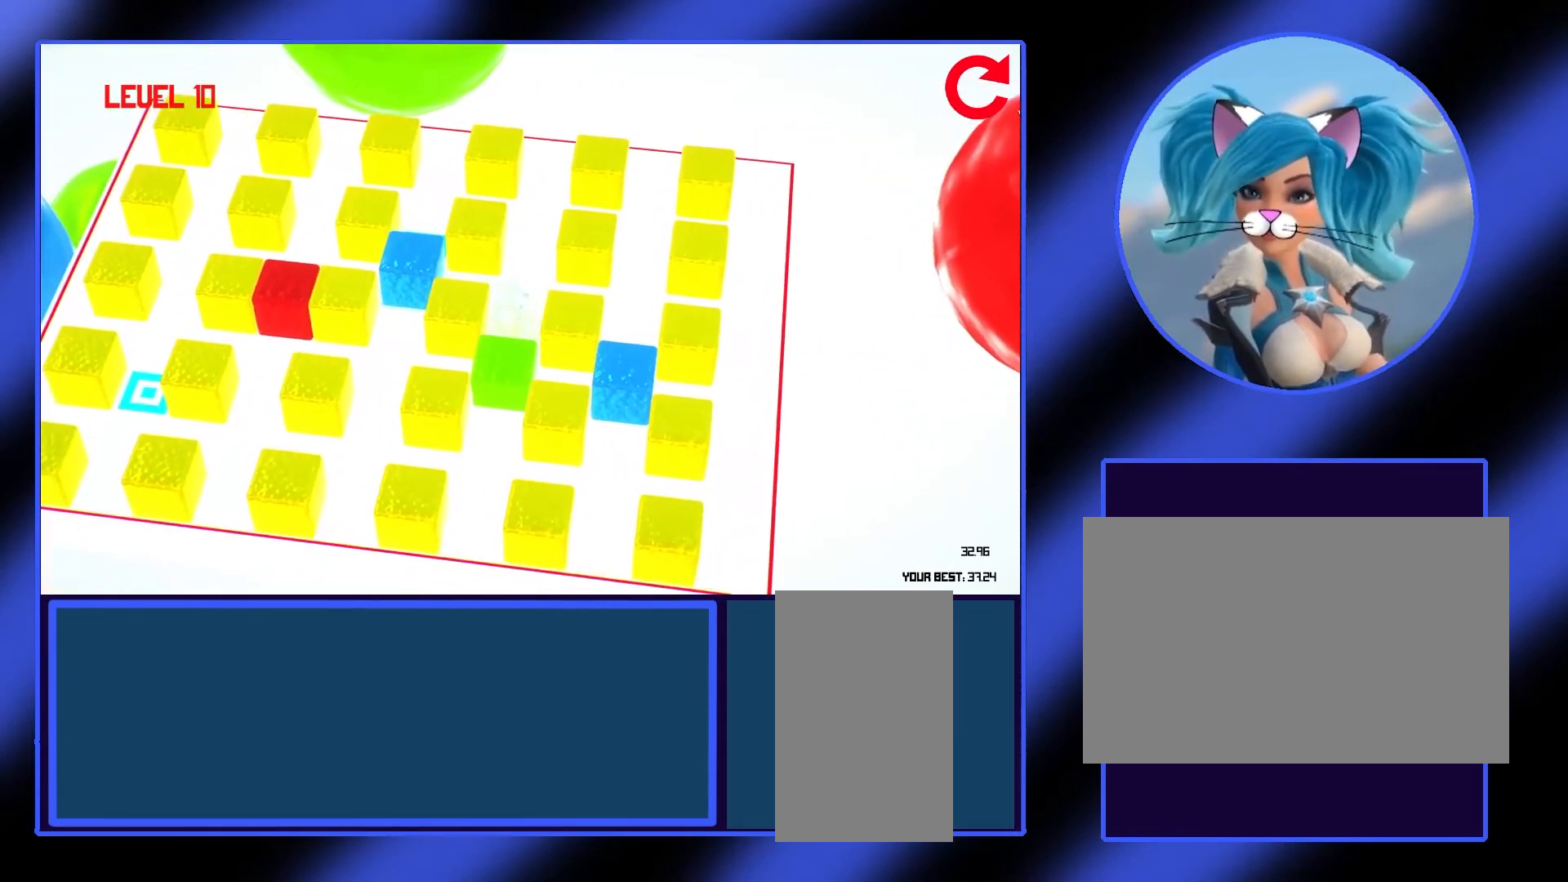
{"keys": ["a"], "mouse": [], "events": [[100, "a", "down"], [233, "a", "up"], [467, "a", "down"]]}
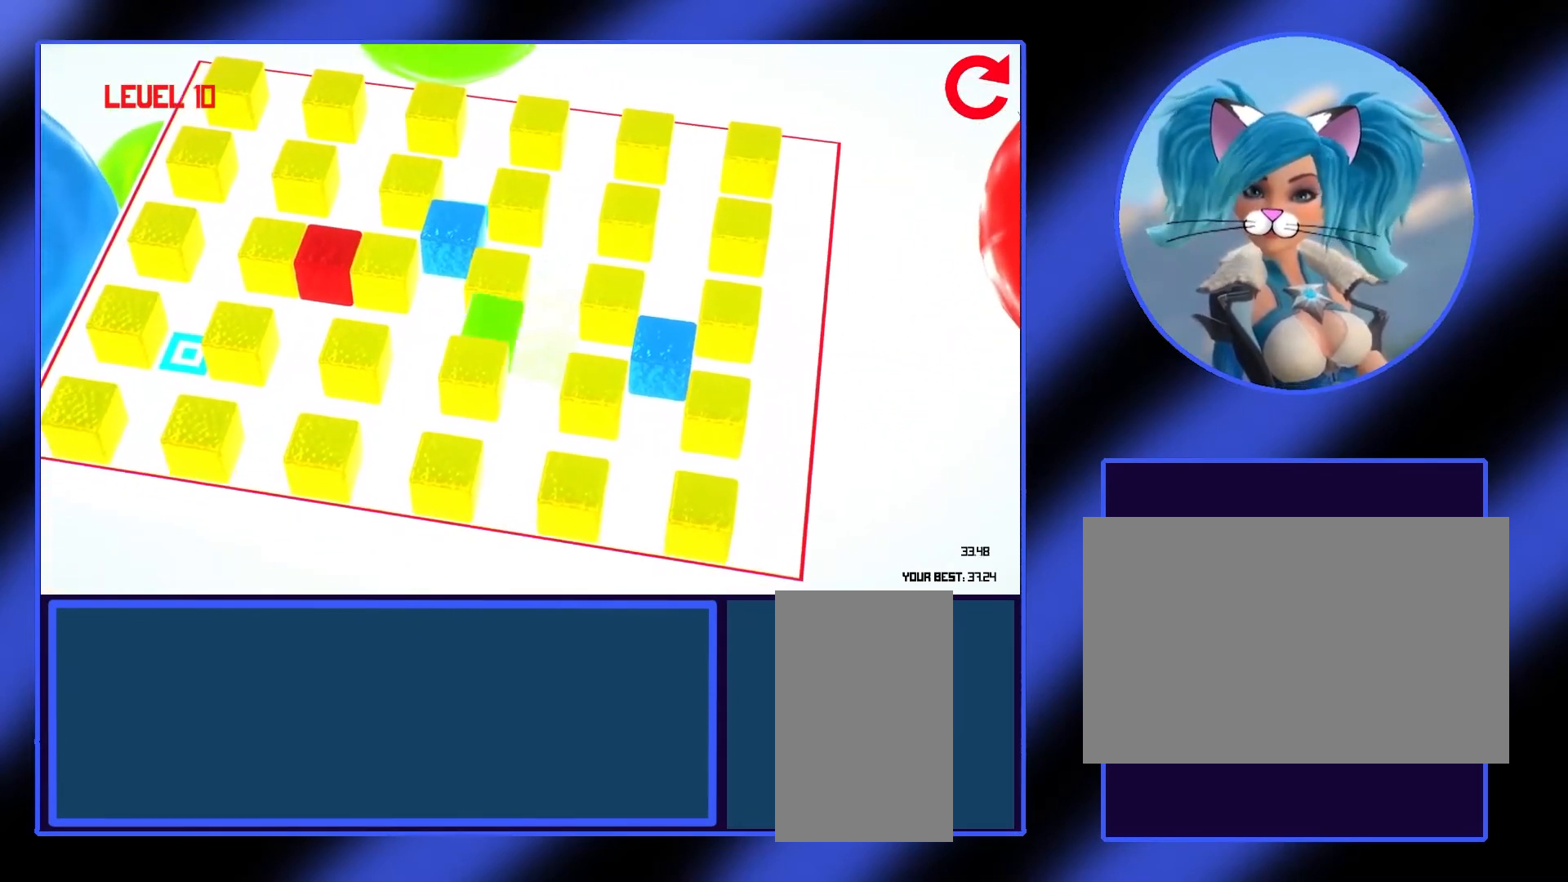
{"keys": [], "mouse": [], "events": [[67, "a", "up"], [400, "w", "down"], [500, "w", "up"]]}
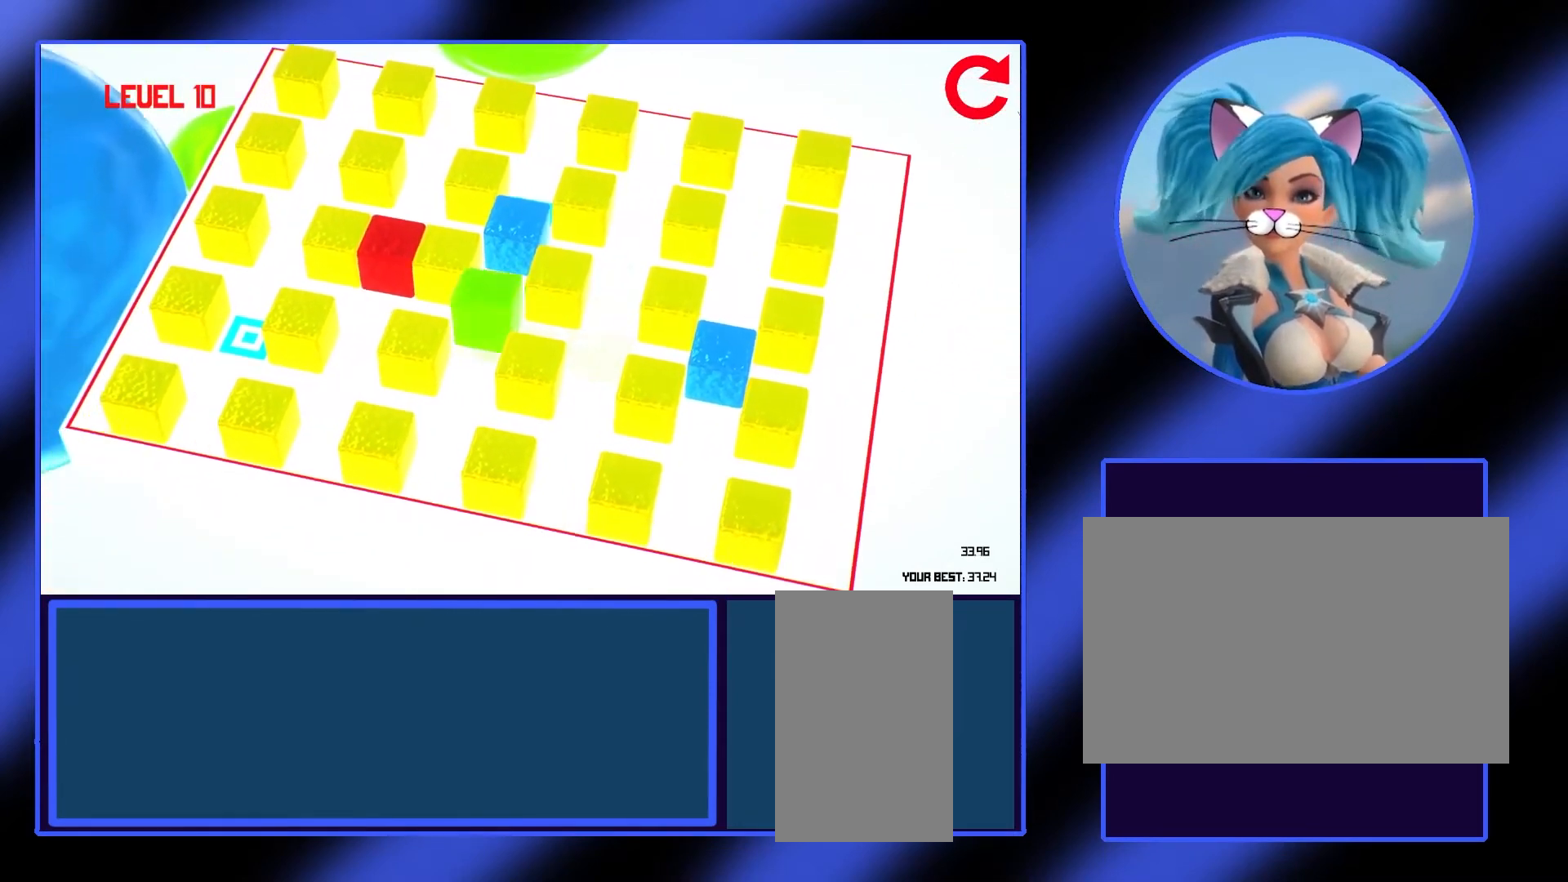
{"keys": [], "mouse": [], "events": []}